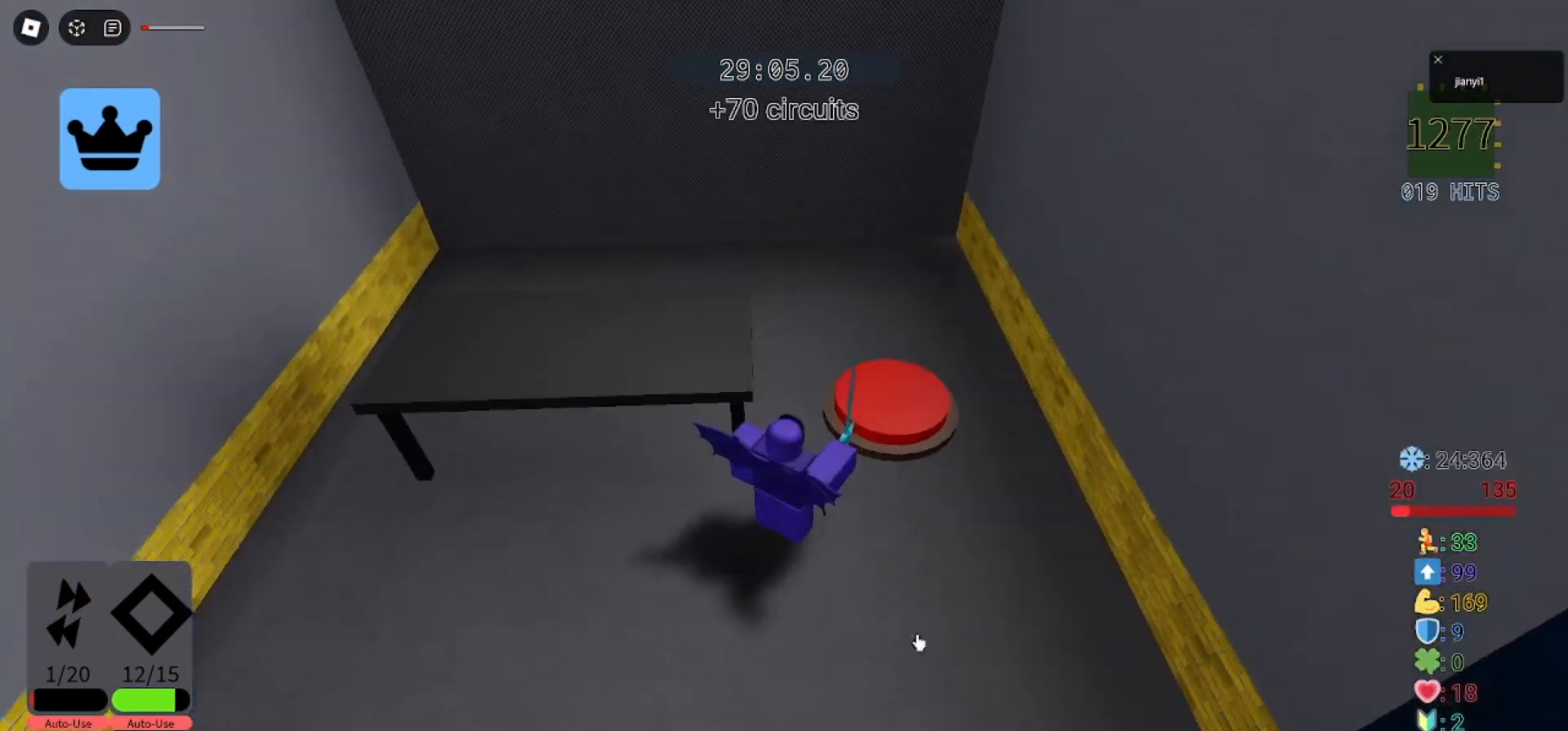
Gameplay with keyboard and mouse; each line is a JSON object with the keys and mouse buttons held at the frame after it. "events" lists presses ("down") and releases ("up") of "a", "ctrl", "d", "e", "q", "s", "shift", "space", "w", "mouse_left", "mouse_wheel", "mouse_right", "mouse_mb4" and "mouse_mb5" between this image and that frame as [ms after this image, input, new state], when the widget could be followed in between. "mouse_left", "mouse_wheel", "mouse_right", "mouse_mb4", "mouse_mb5" = the "left", "wheel", "right", "mb4", "mb5" buttons of the "mouse" list. No other keys are recorded. "wheel" means that the mouse wheel is clicked or scrolled. Mouse movement is not recorded.
{"keys": [], "mouse": [], "events": [[300, "mouse_left", "down"], [367, "mouse_left", "up"]]}
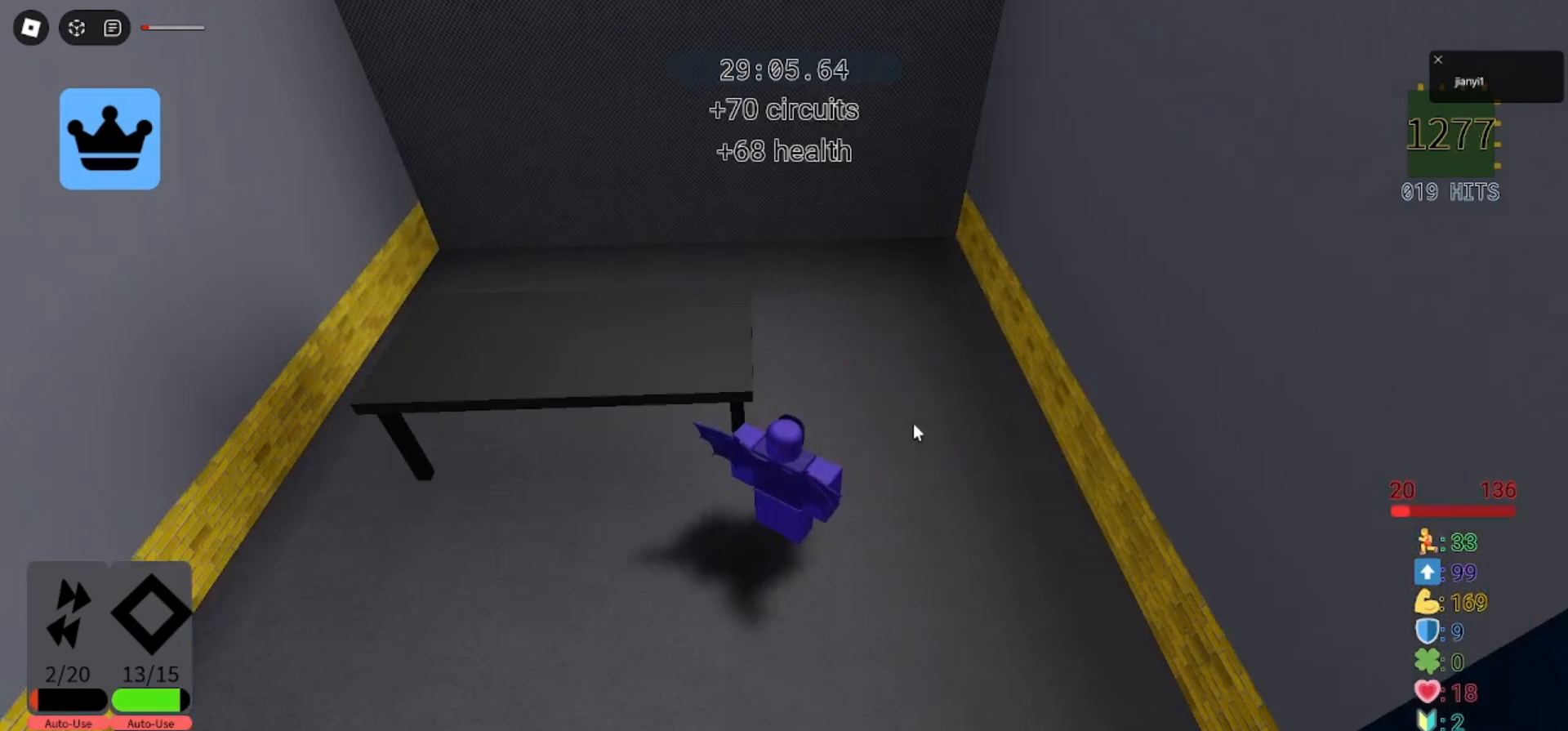
{"keys": ["w"], "mouse": ["right"], "events": [[67, "d", "down"], [100, "mouse_right", "down"], [100, "w", "down"], [167, "d", "up"]]}
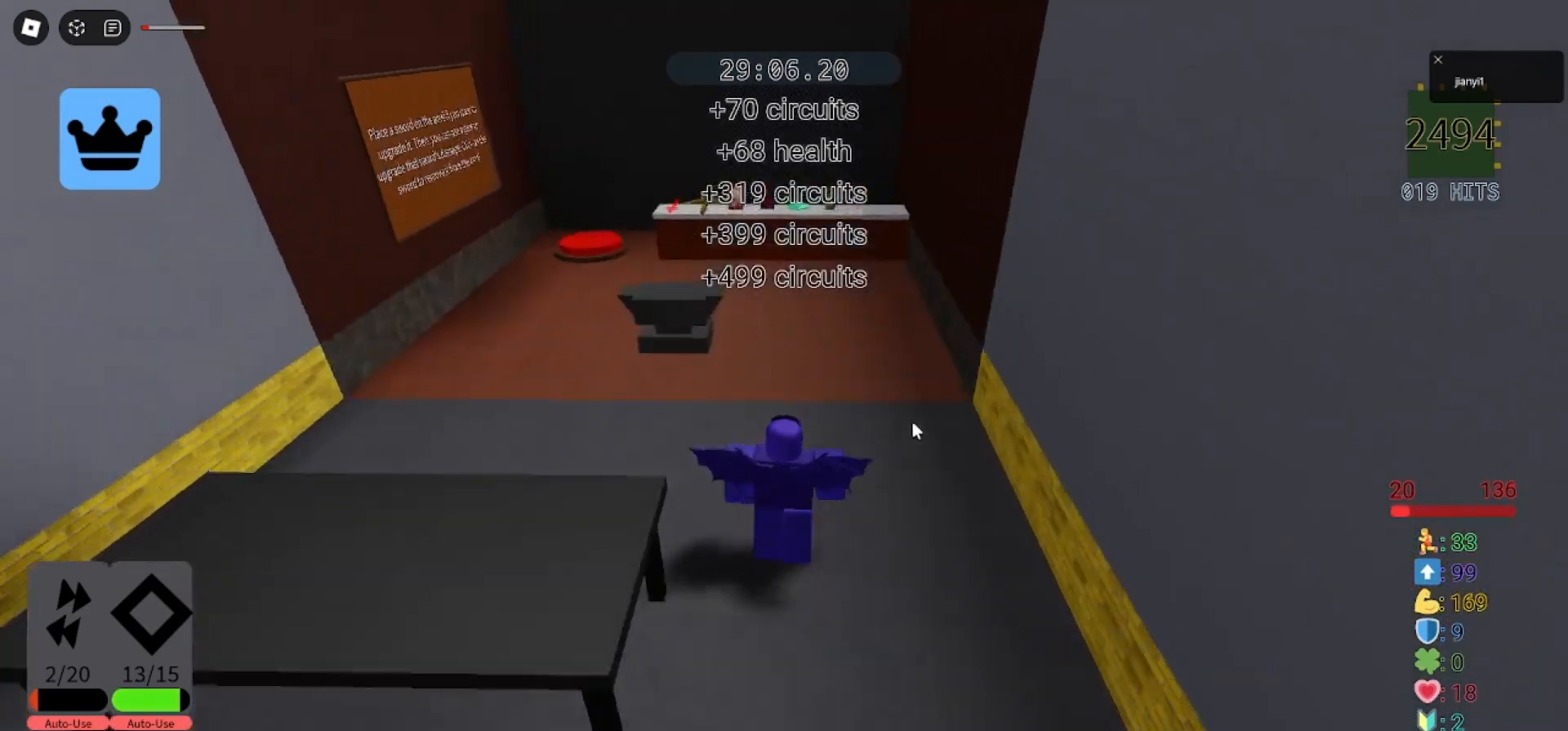
{"keys": ["w"], "mouse": ["right"], "events": []}
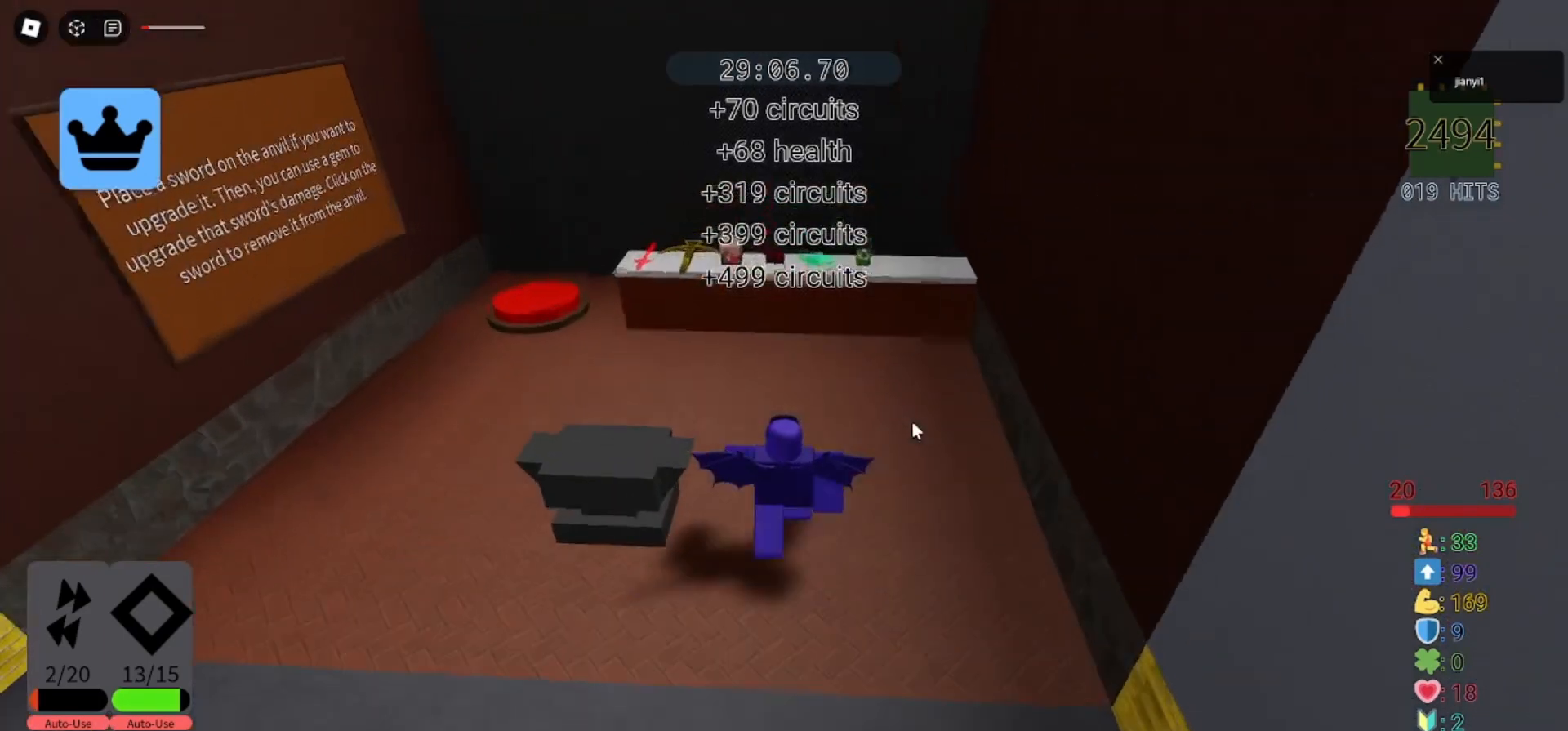
{"keys": [], "mouse": [], "events": [[267, "a", "down"], [300, "mouse_right", "up"], [467, "a", "up"], [500, "w", "up"]]}
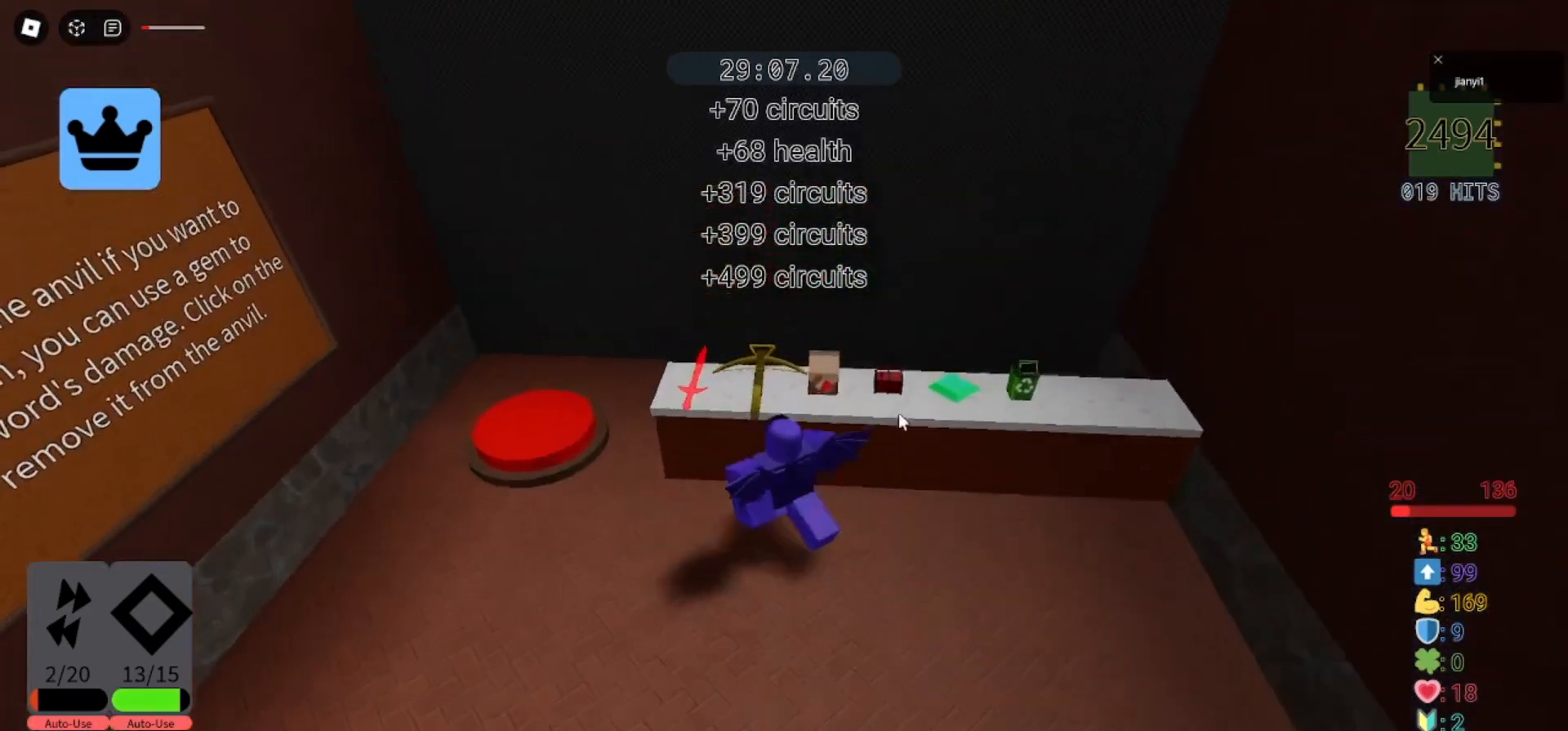
{"keys": [], "mouse": [], "events": []}
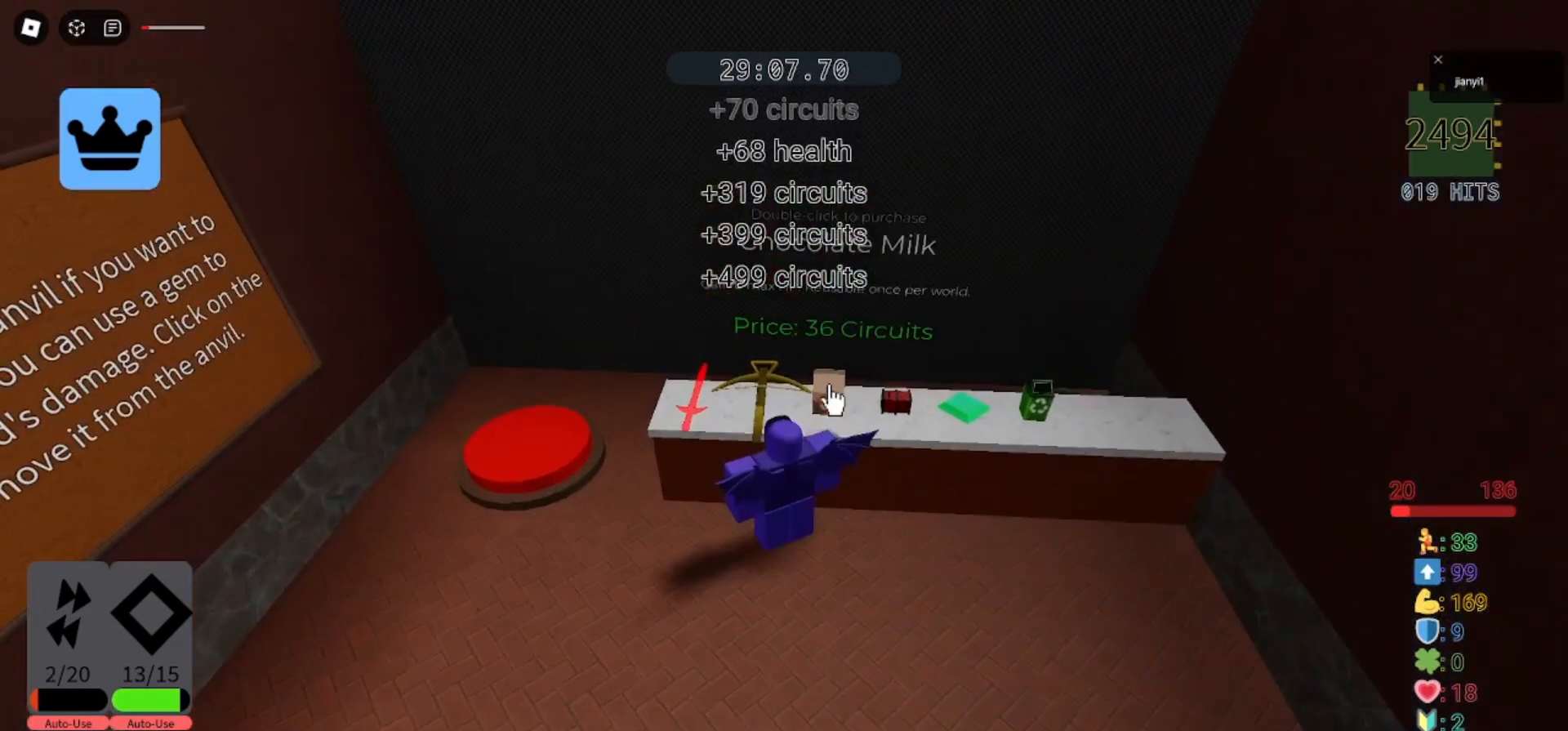
{"keys": ["a", "w"], "mouse": [], "events": [[367, "a", "down"], [467, "w", "down"]]}
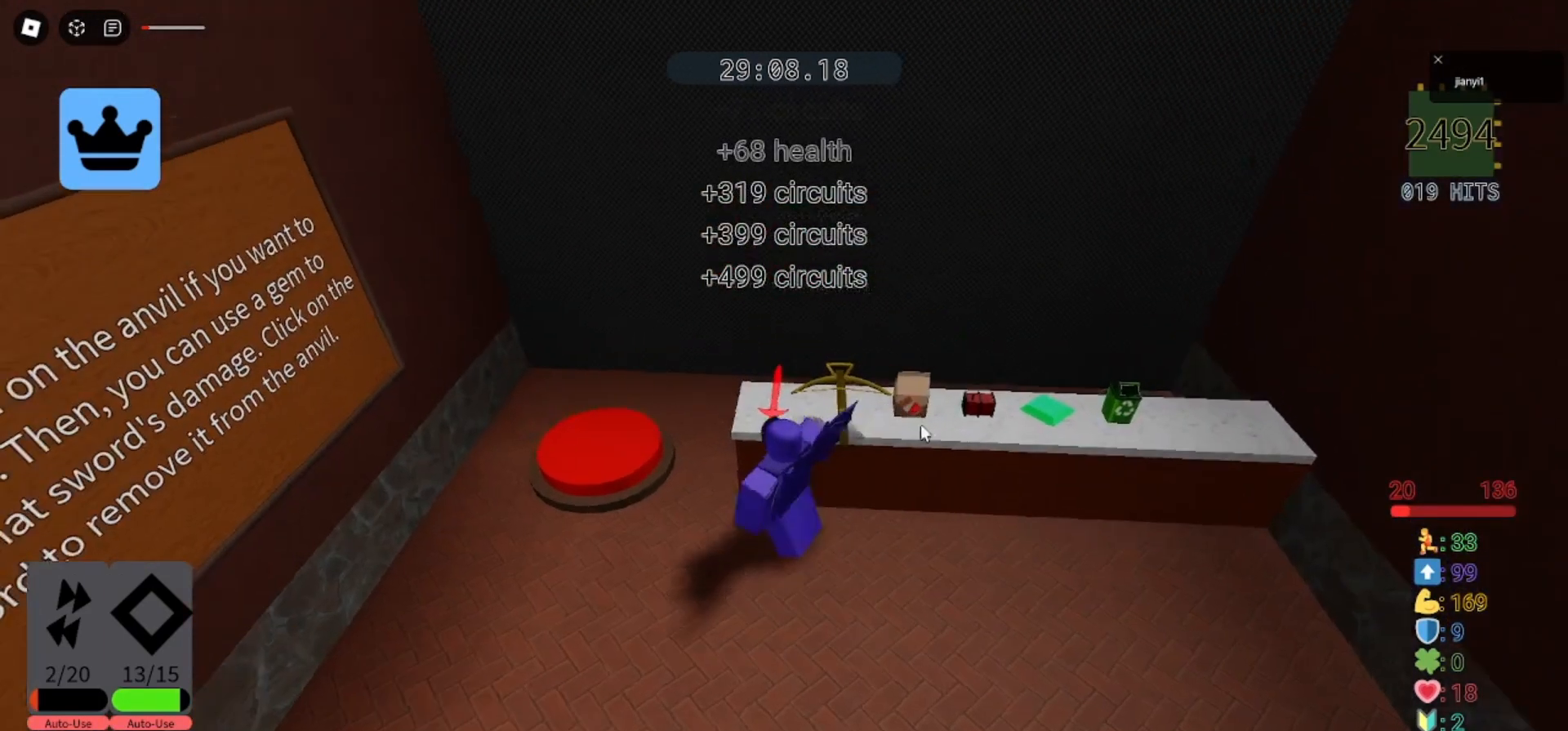
{"keys": [], "mouse": [], "events": [[133, "a", "up"], [167, "d", "down"], [433, "w", "up"], [467, "d", "up"]]}
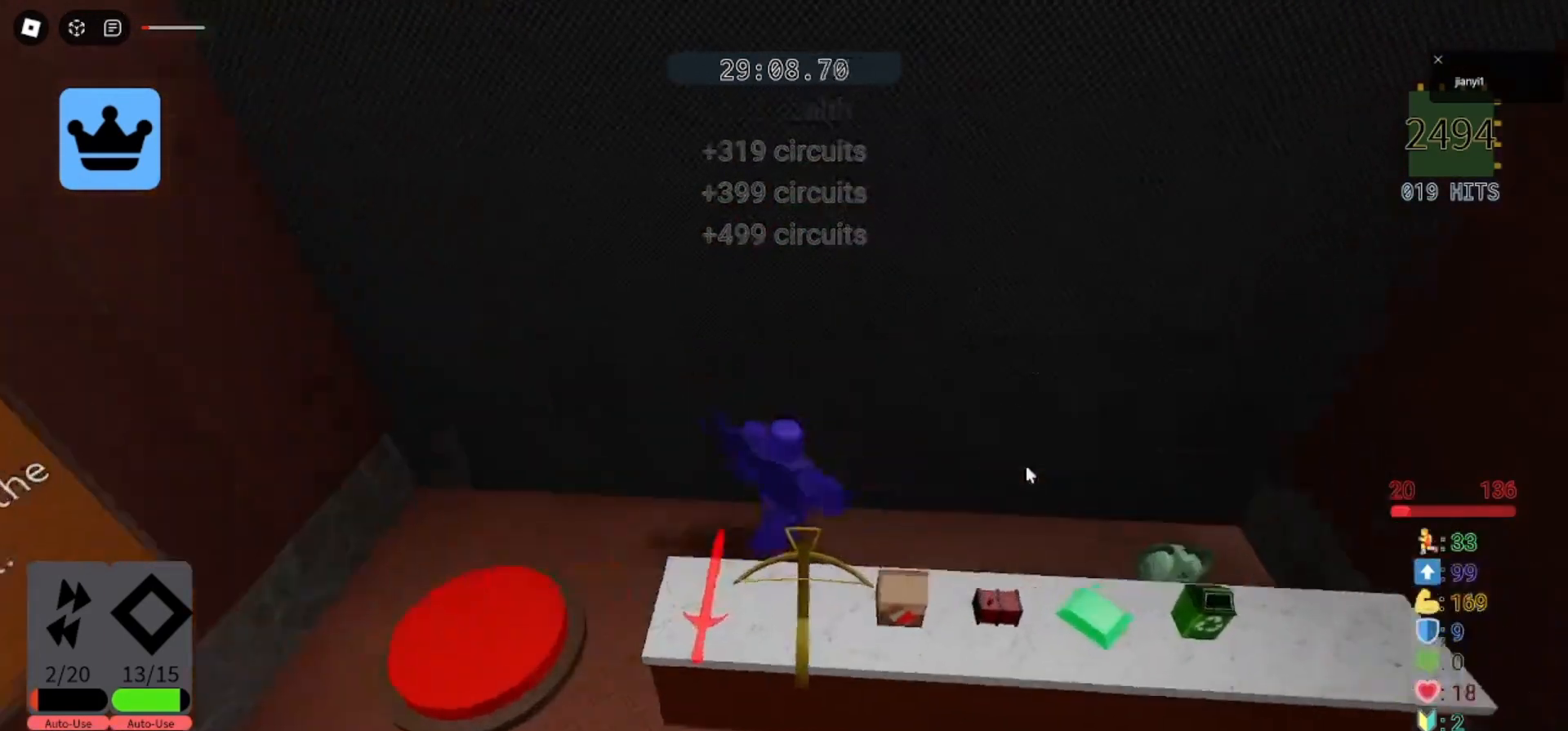
{"keys": [], "mouse": [], "events": []}
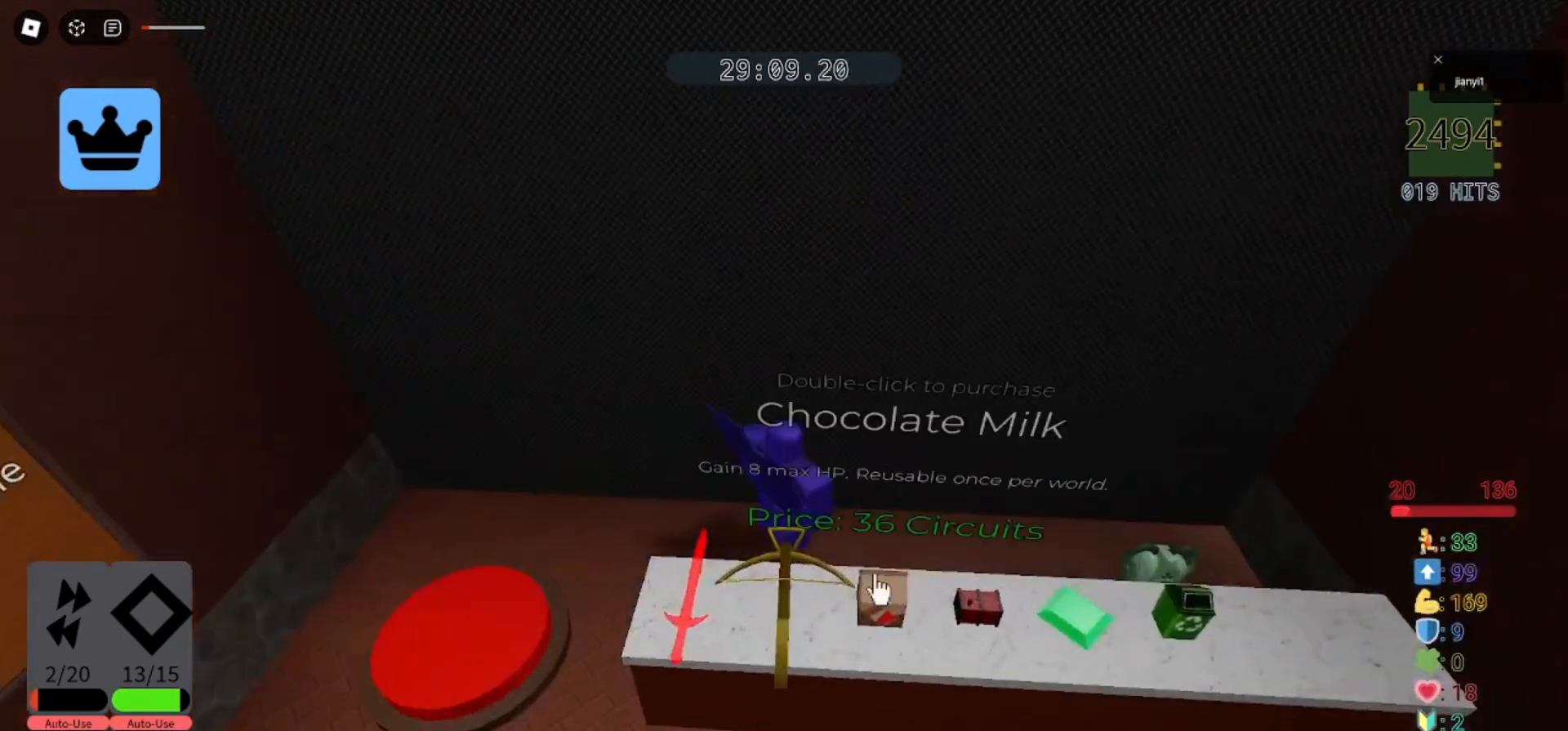
{"keys": [], "mouse": [], "events": [[100, "mouse_left", "down"], [133, "mouse_left", "up"], [200, "mouse_left", "down"], [267, "mouse_left", "up"]]}
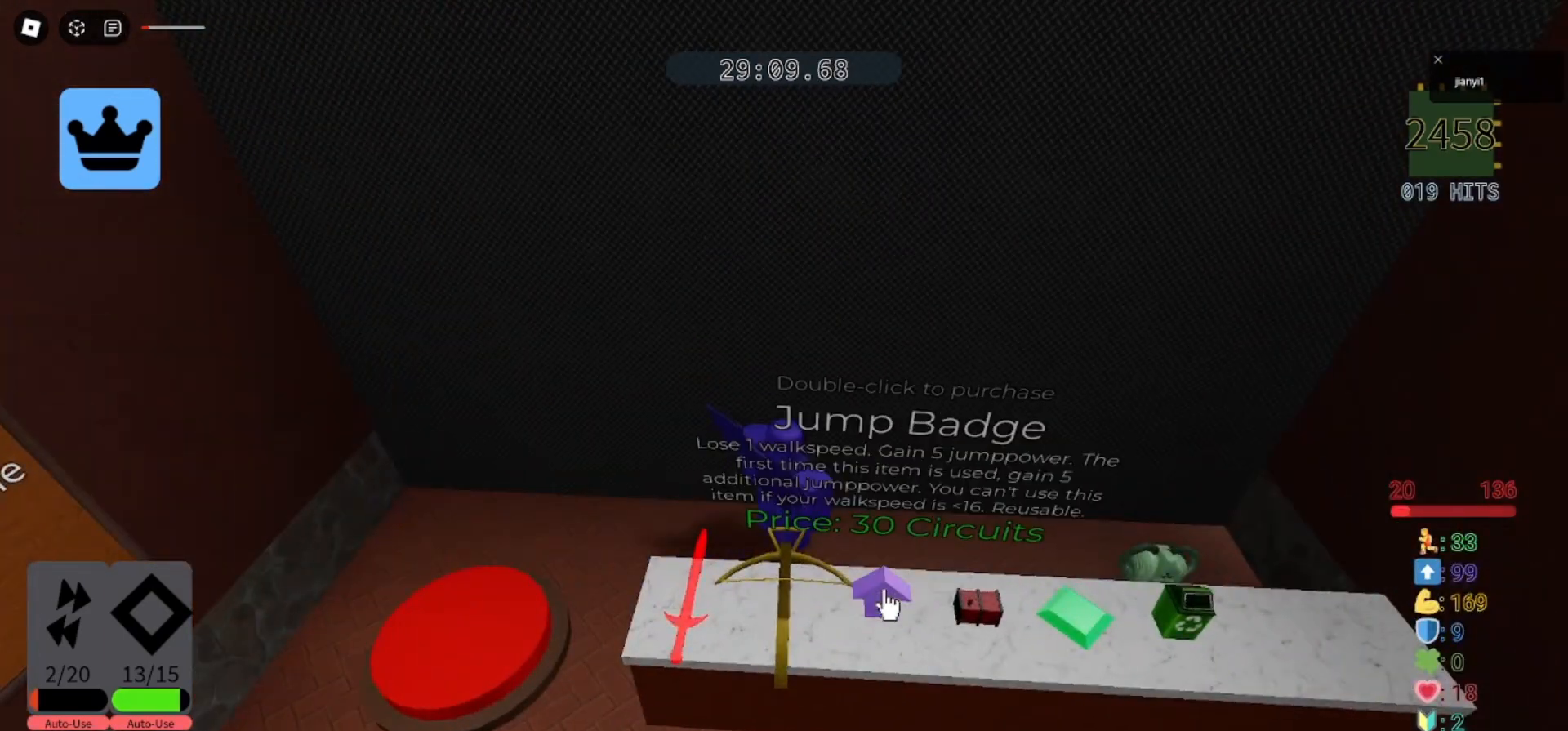
{"keys": [], "mouse": [], "events": []}
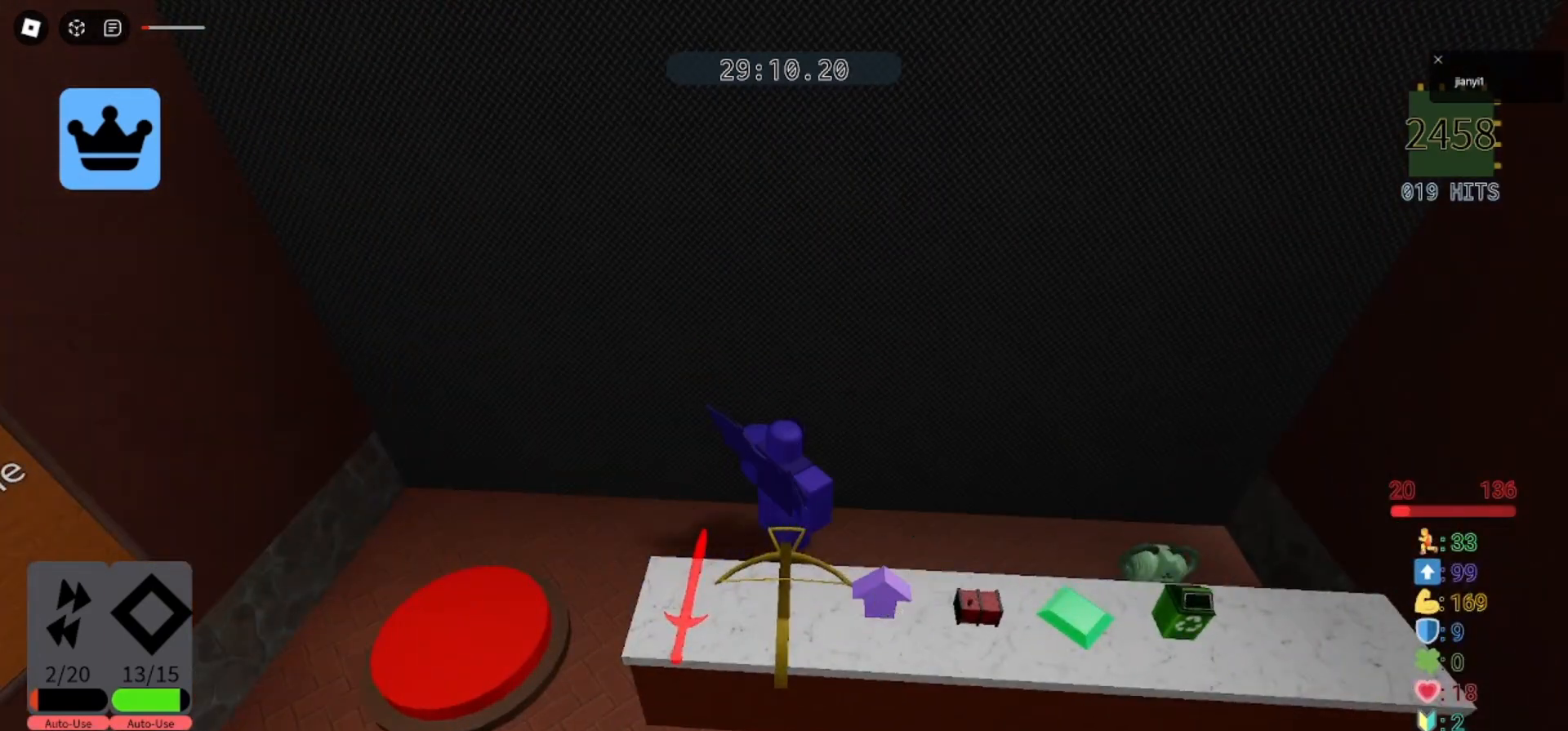
{"keys": [], "mouse": [], "events": []}
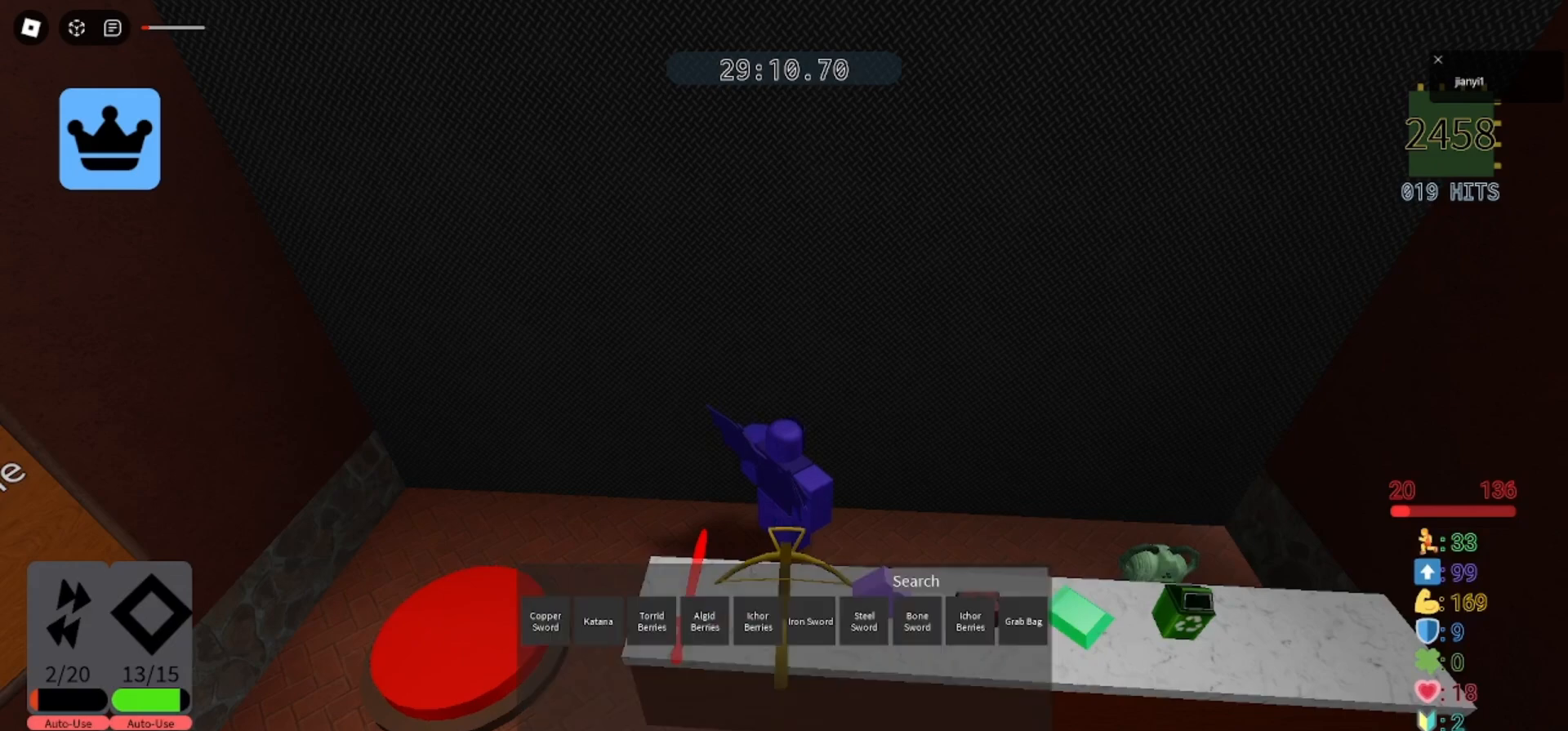
{"keys": [], "mouse": [], "events": []}
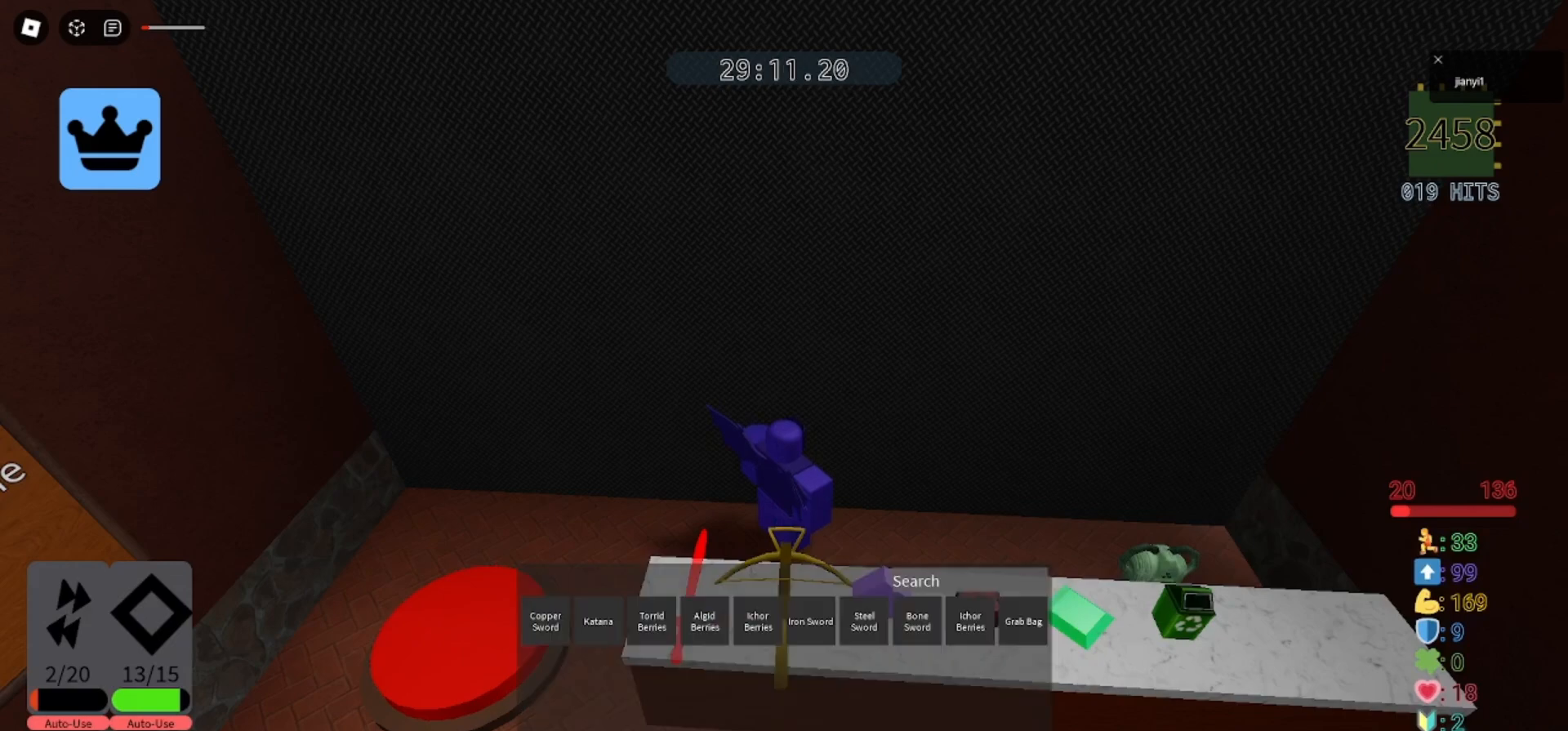
{"keys": [], "mouse": [], "events": []}
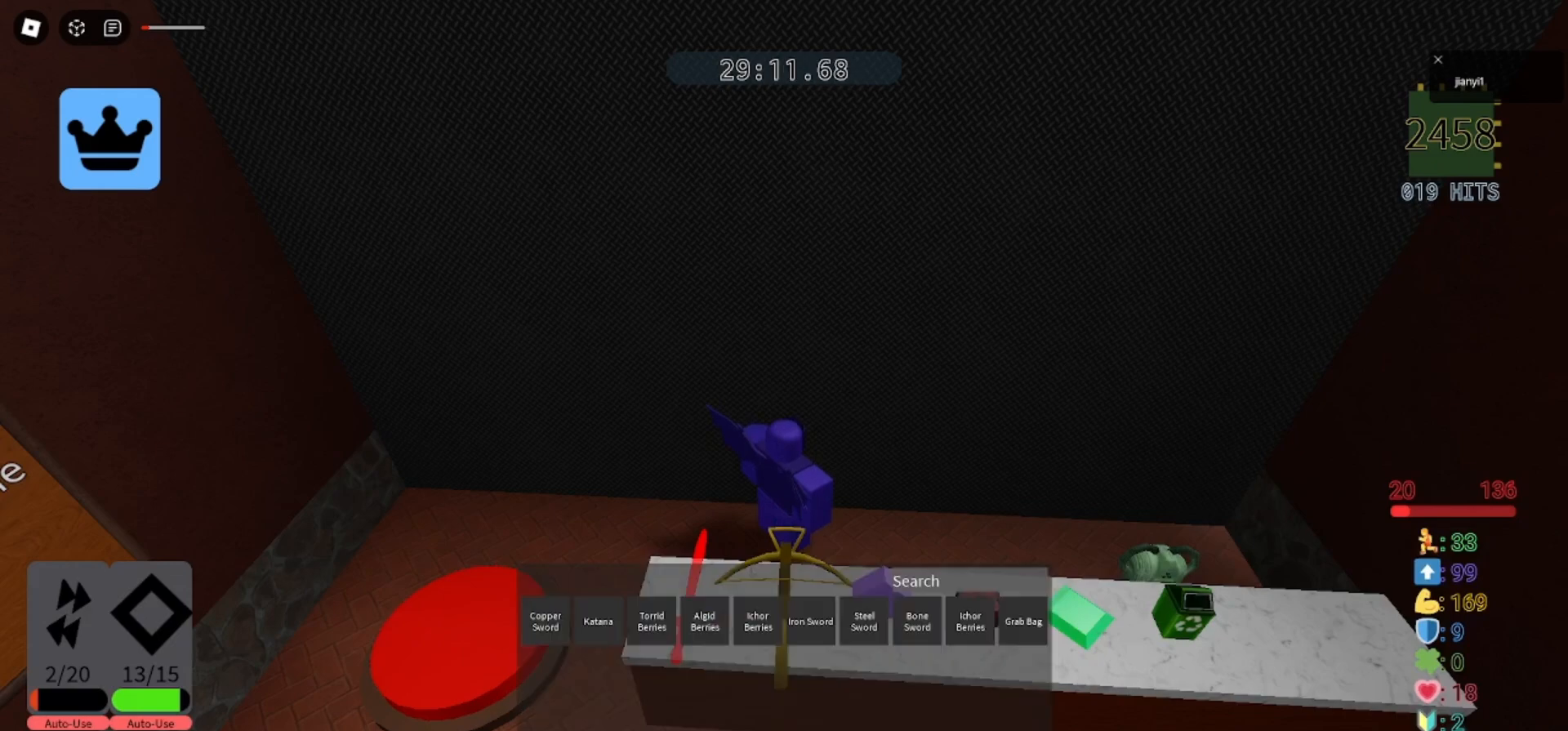
{"keys": [], "mouse": [], "events": []}
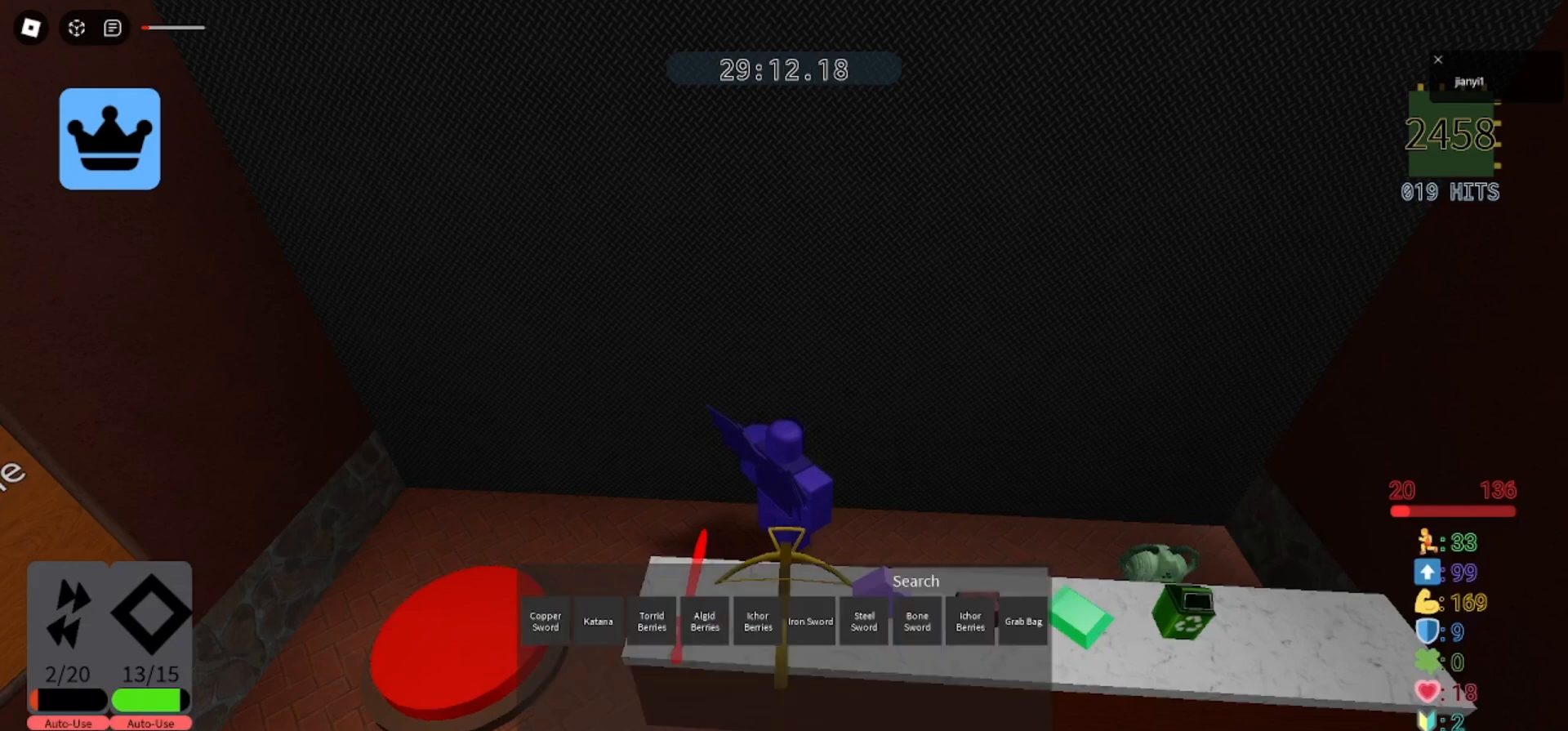
{"keys": [], "mouse": [], "events": []}
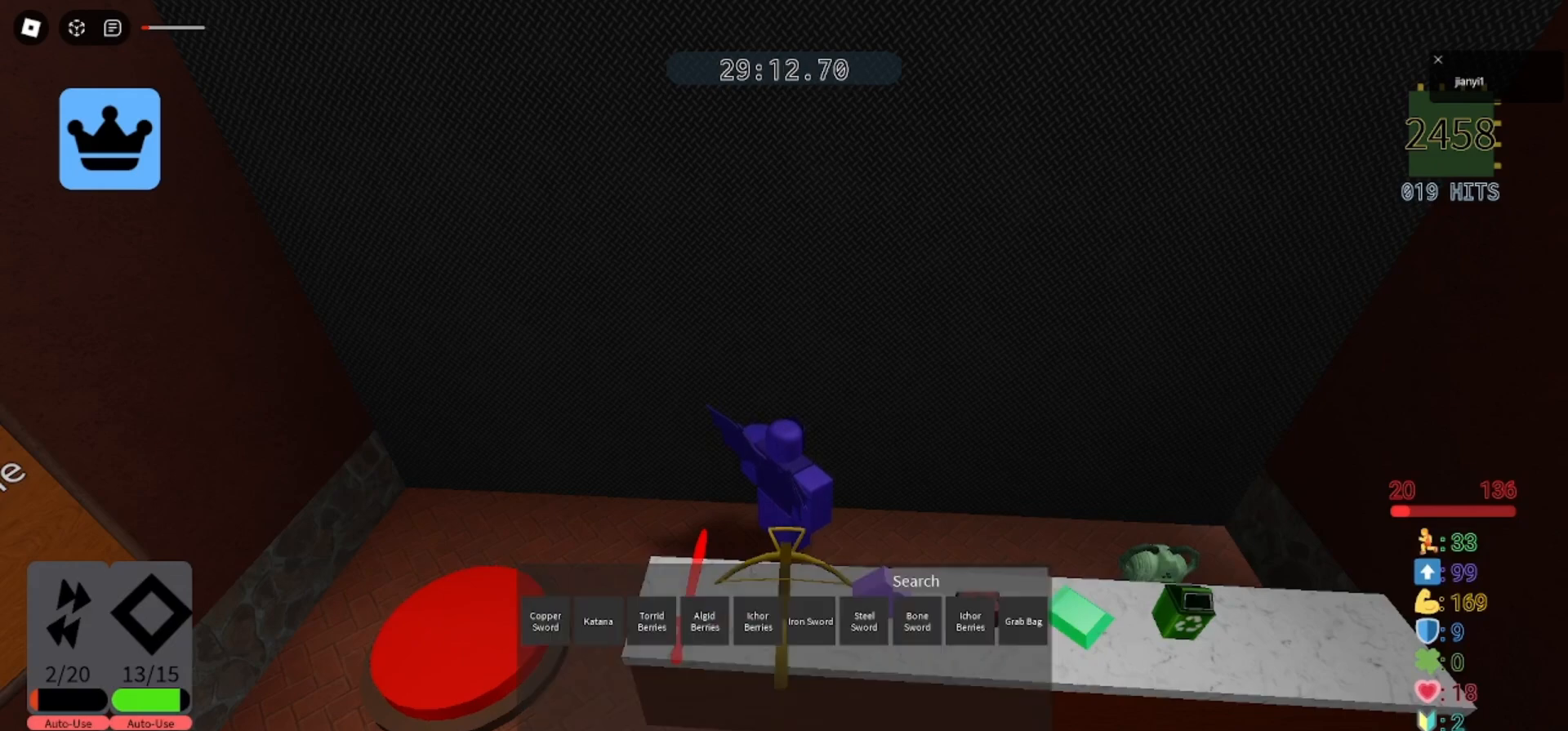
{"keys": [], "mouse": [], "events": []}
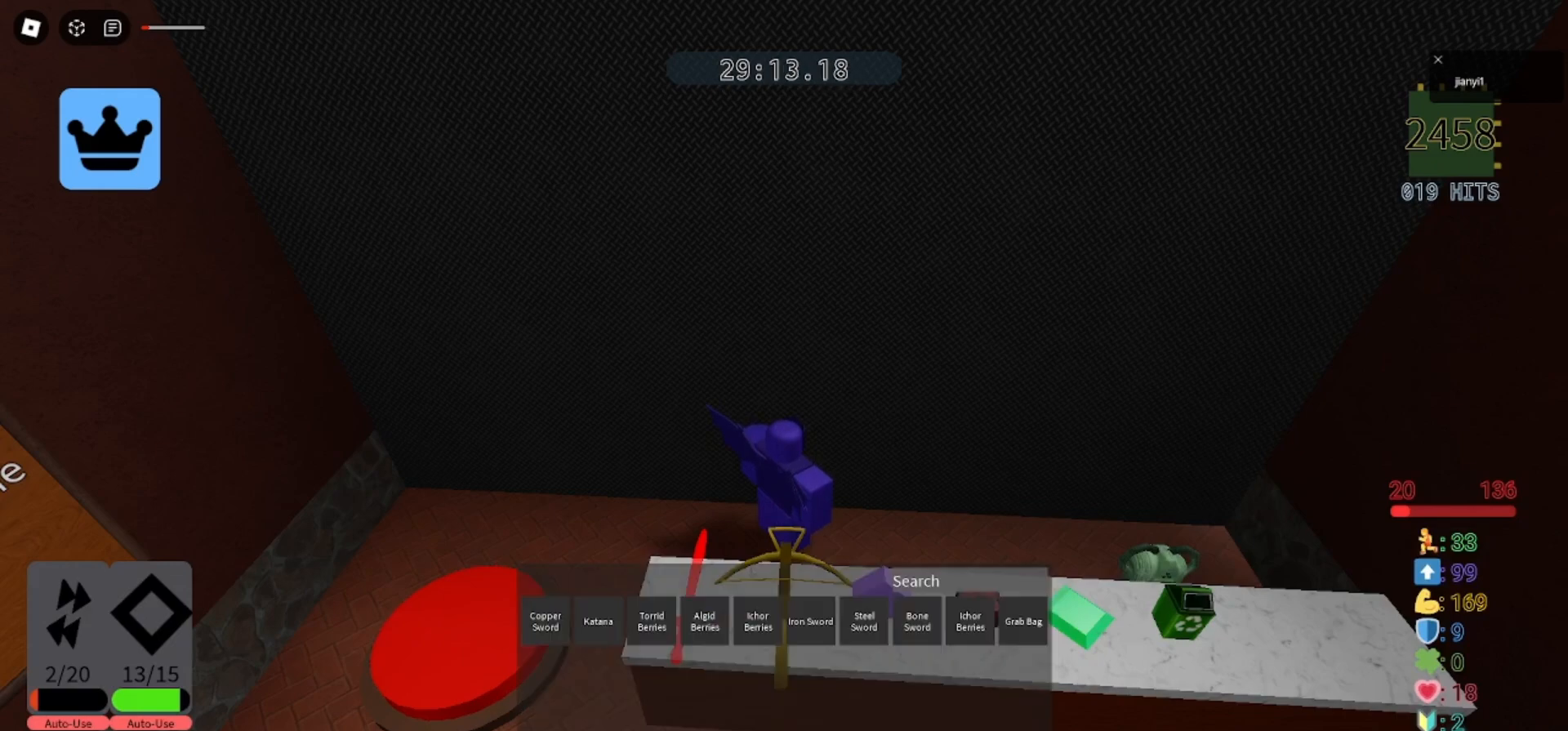
{"keys": ["a"], "mouse": [], "events": [[400, "a", "down"]]}
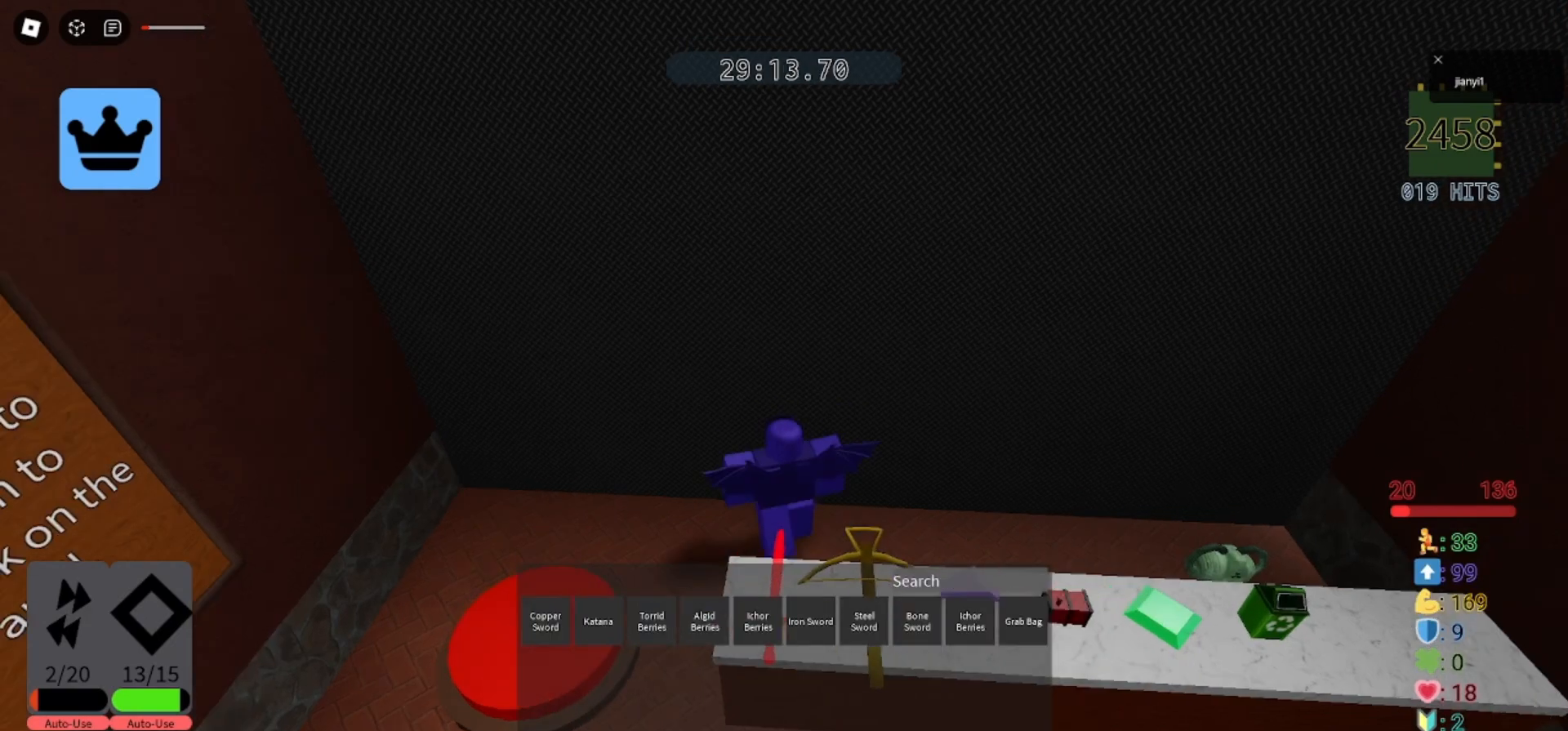
{"keys": [], "mouse": [], "events": [[67, "s", "down"], [233, "a", "up"], [400, "s", "up"]]}
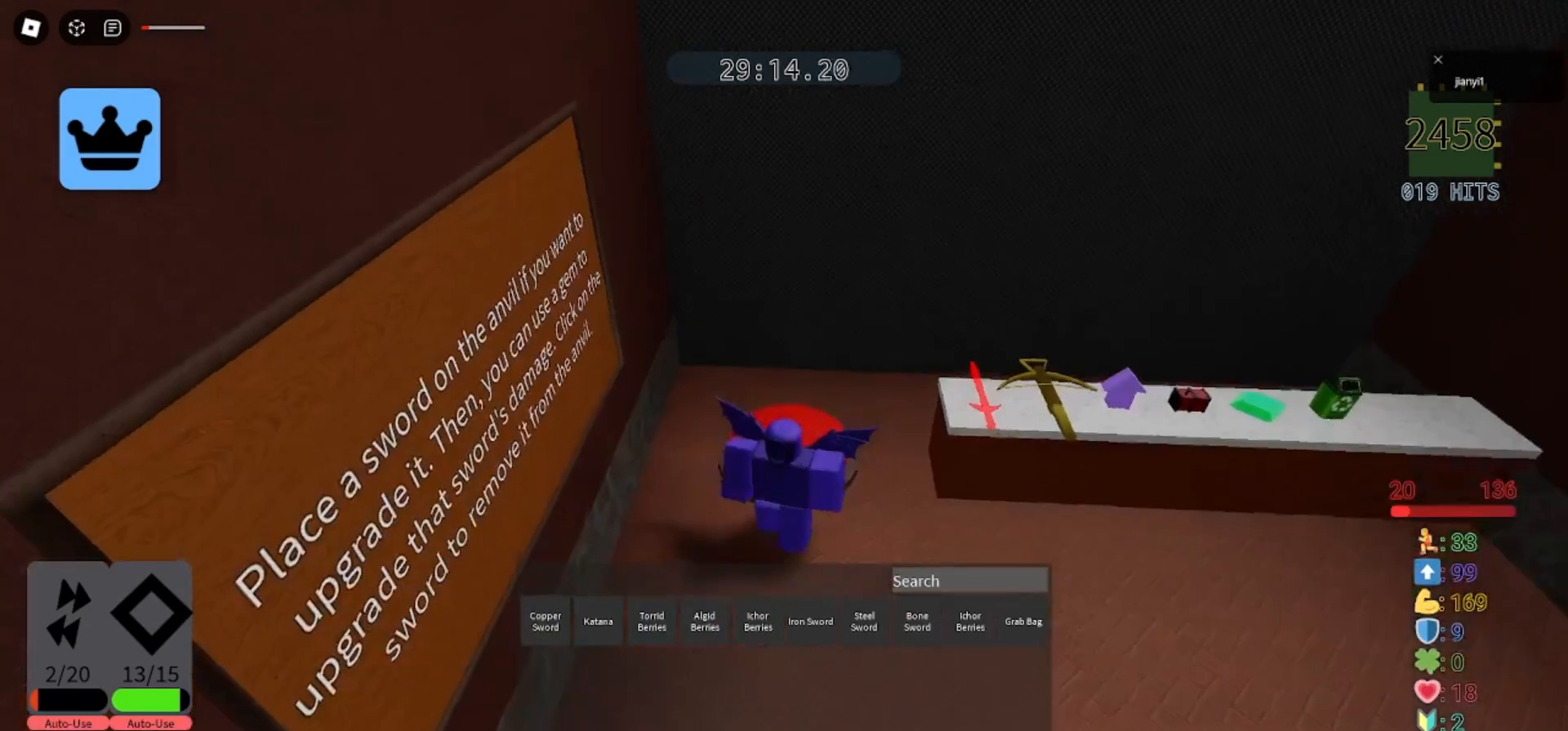
{"keys": [], "mouse": ["left"], "events": [[67, "mouse_left", "down"], [367, "mouse_left", "up"], [500, "mouse_left", "down"]]}
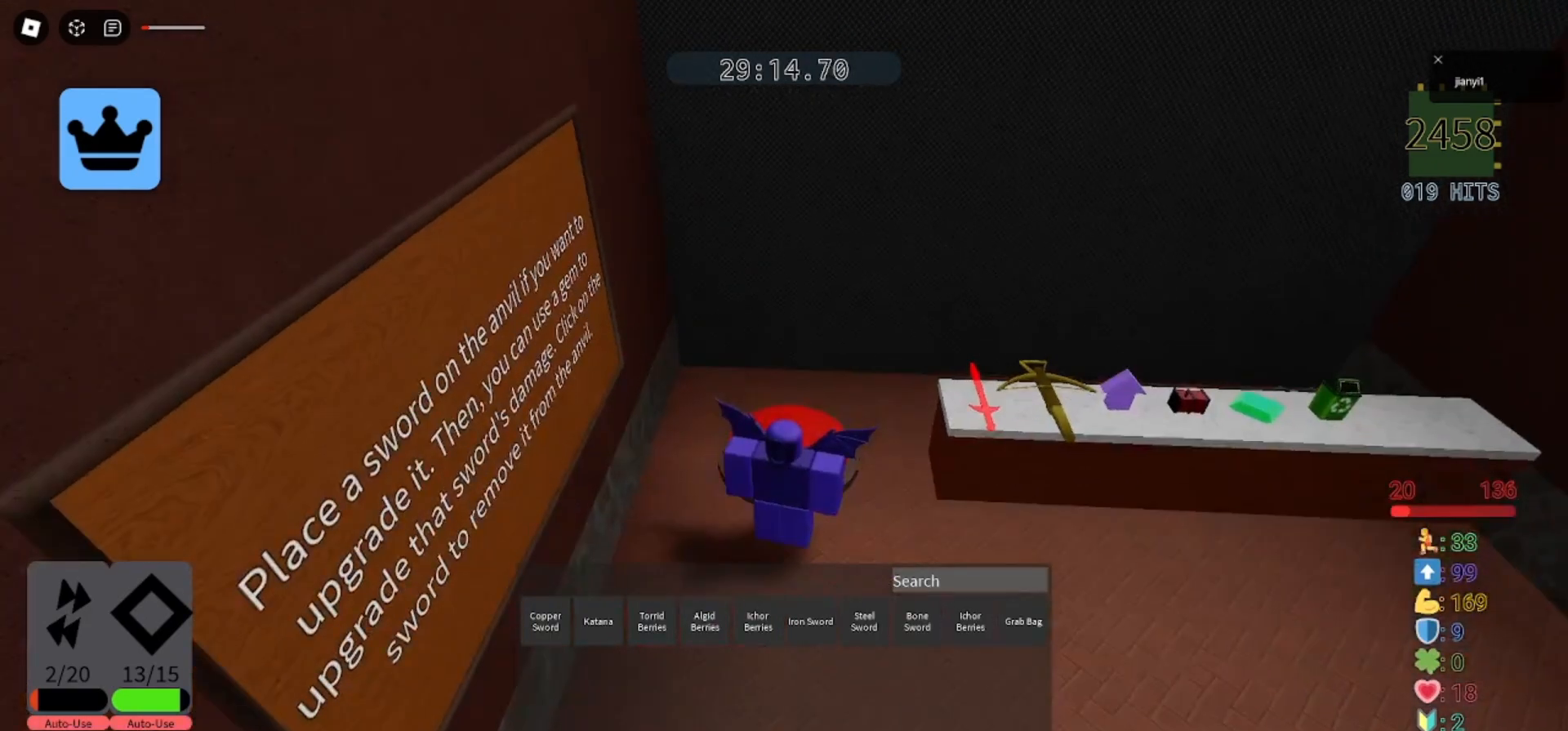
{"keys": [], "mouse": [], "events": [[300, "mouse_left", "up"]]}
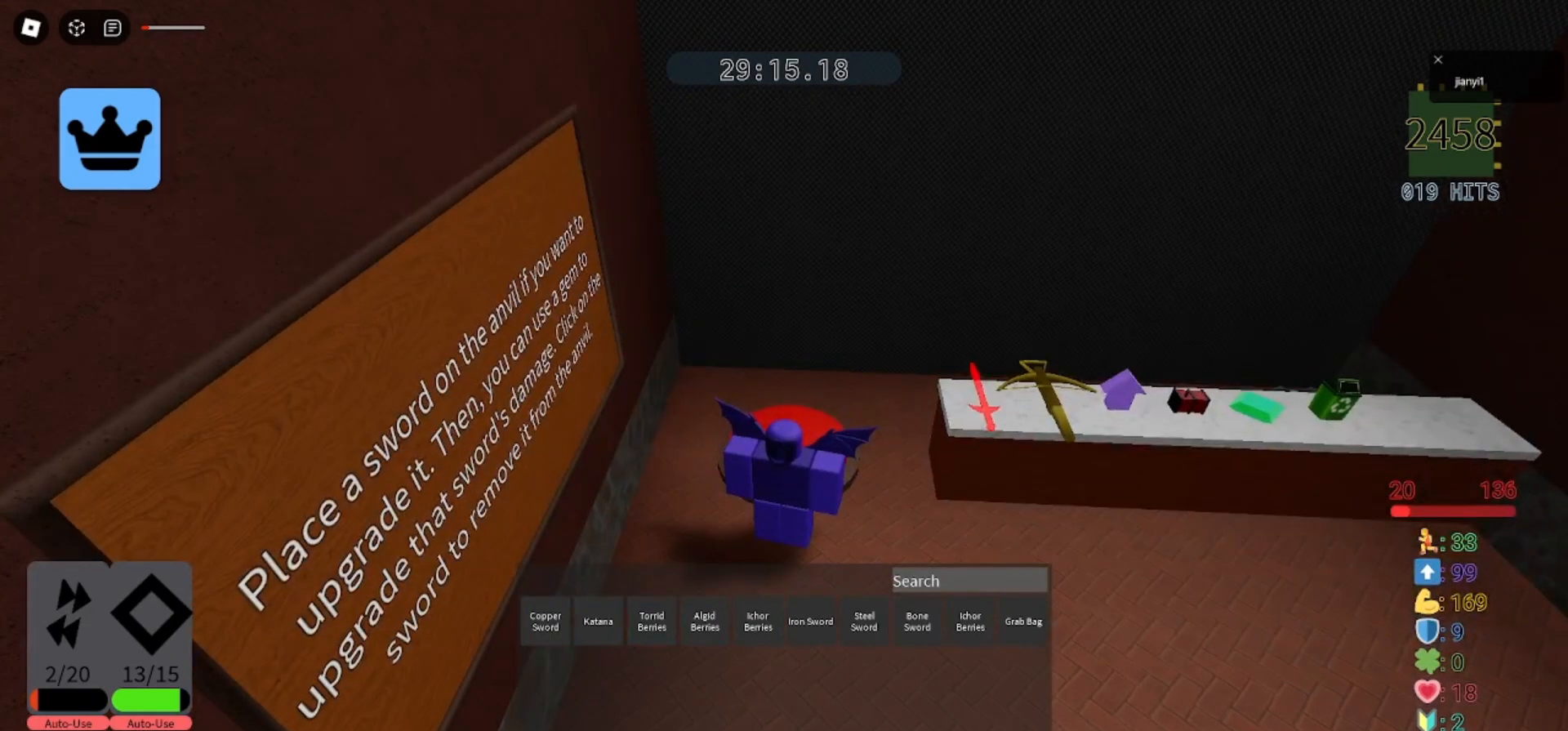
{"keys": [], "mouse": [], "events": [[400, "mouse_left", "down"], [467, "mouse_left", "up"]]}
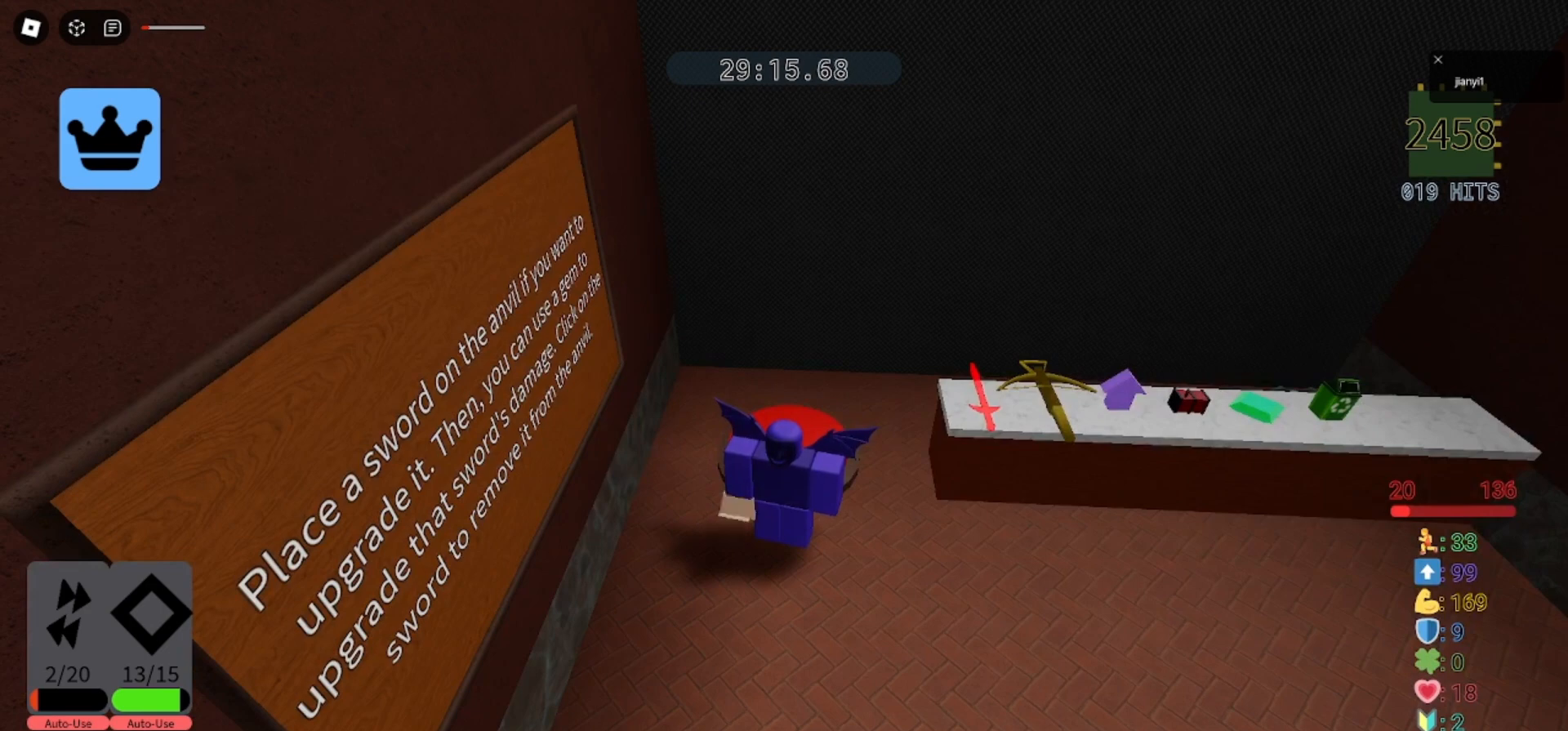
{"keys": [], "mouse": ["left"], "events": [[33, "mouse_left", "down"], [100, "mouse_left", "up"], [367, "mouse_left", "down"], [433, "mouse_left", "up"], [500, "mouse_left", "down"]]}
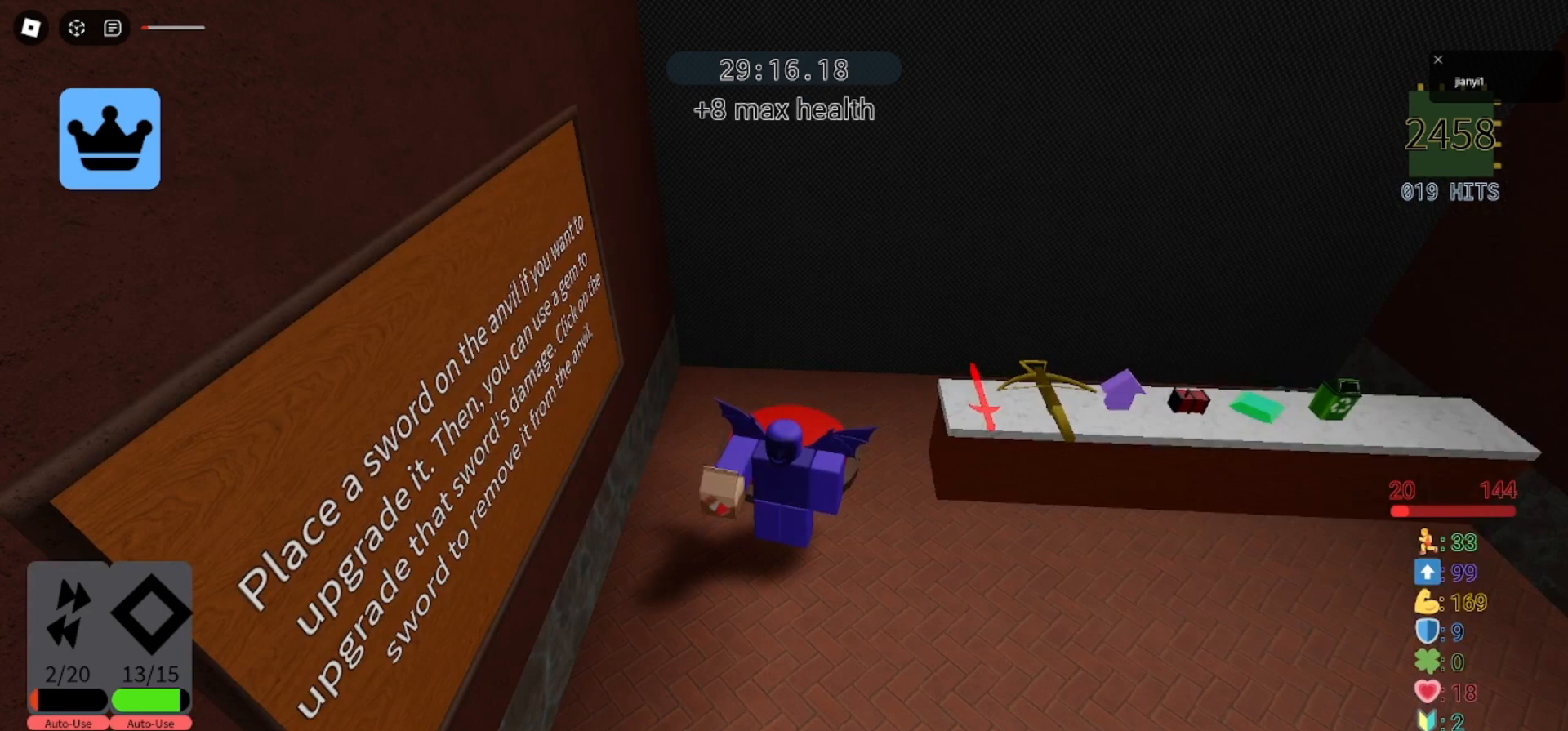
{"keys": [], "mouse": [], "events": [[100, "mouse_left", "up"]]}
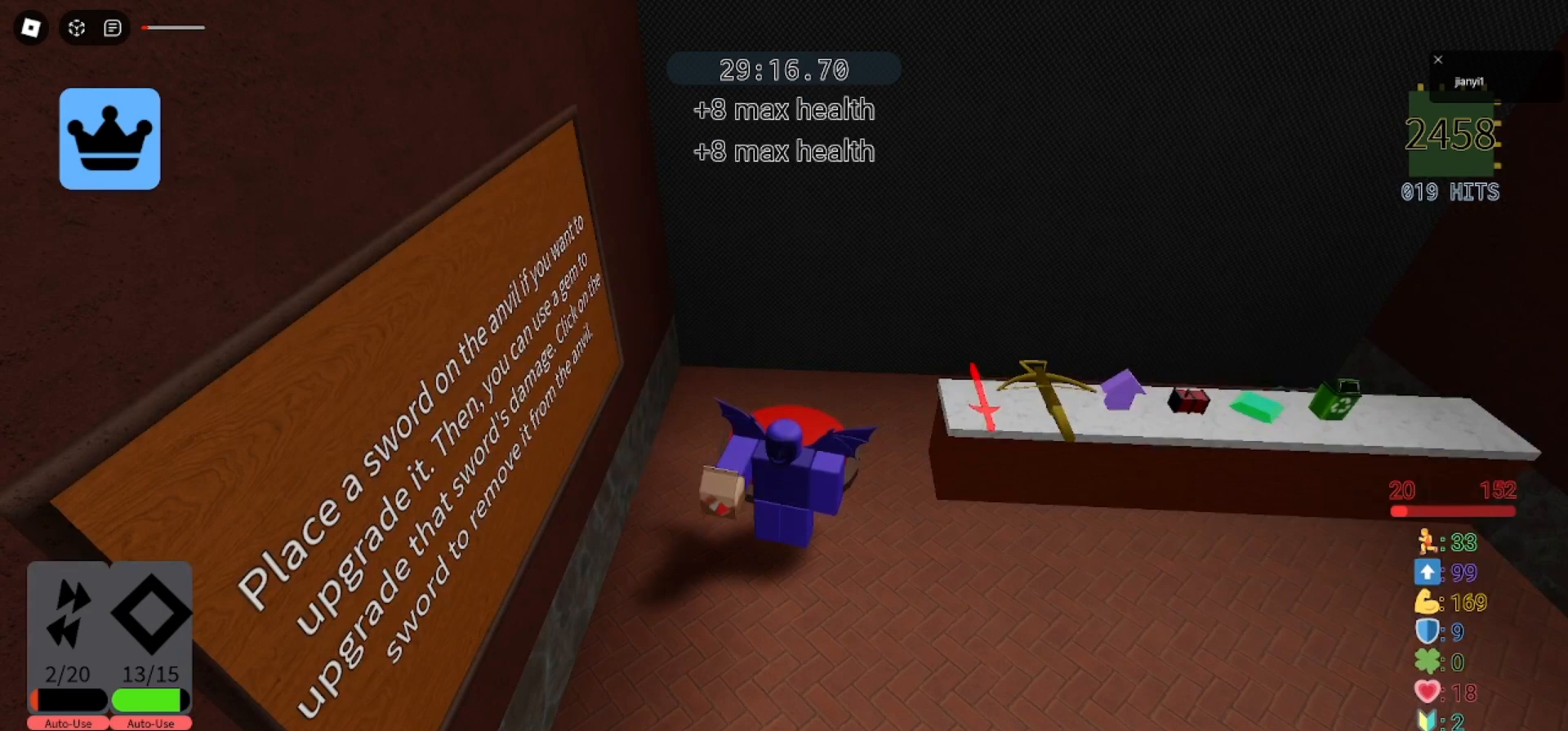
{"keys": [], "mouse": [], "events": []}
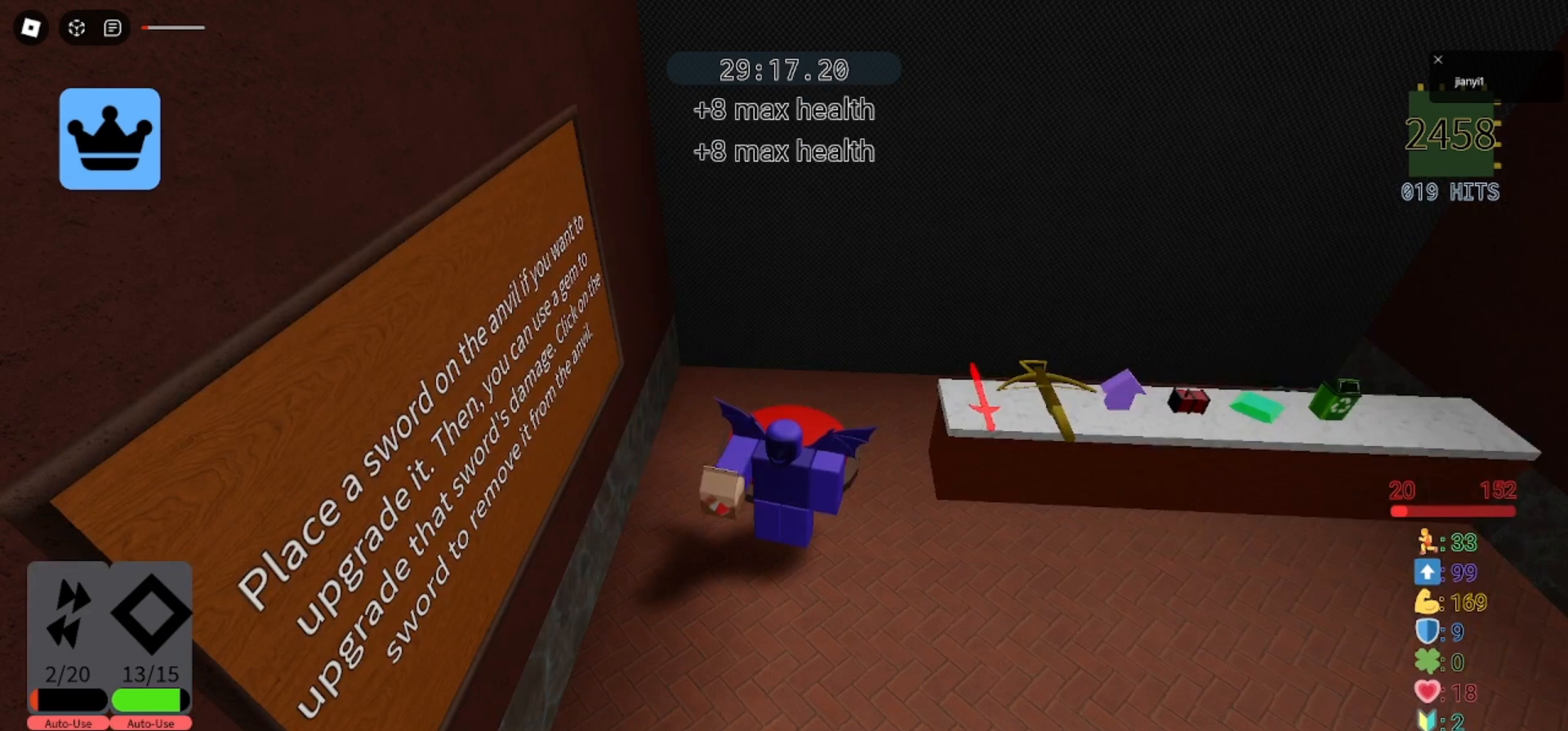
{"keys": [], "mouse": [], "events": [[67, "d", "down"], [67, "w", "down"], [233, "d", "up"], [300, "w", "up"]]}
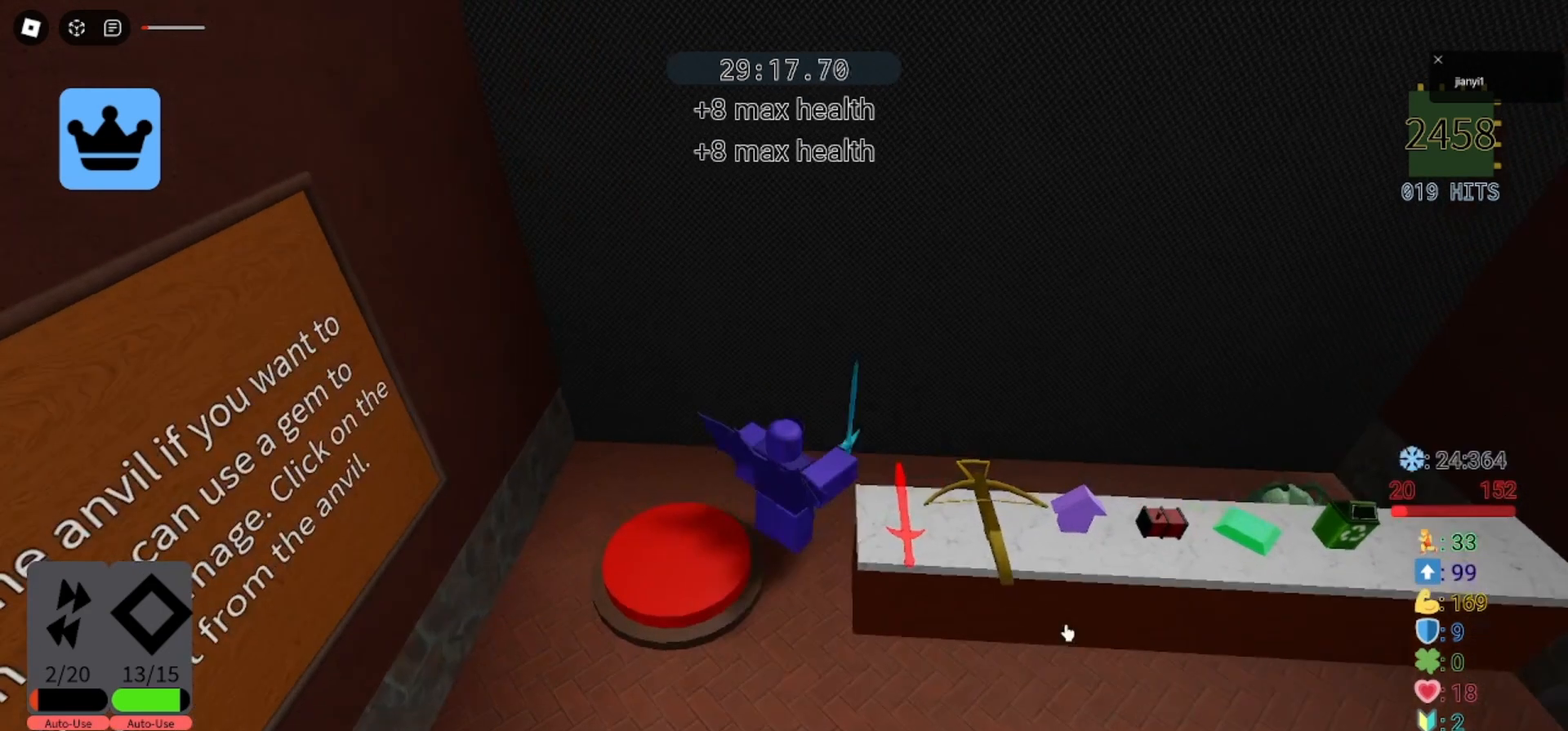
{"keys": [], "mouse": [], "events": [[233, "d", "down"], [233, "w", "down"], [367, "w", "up"], [400, "d", "up"]]}
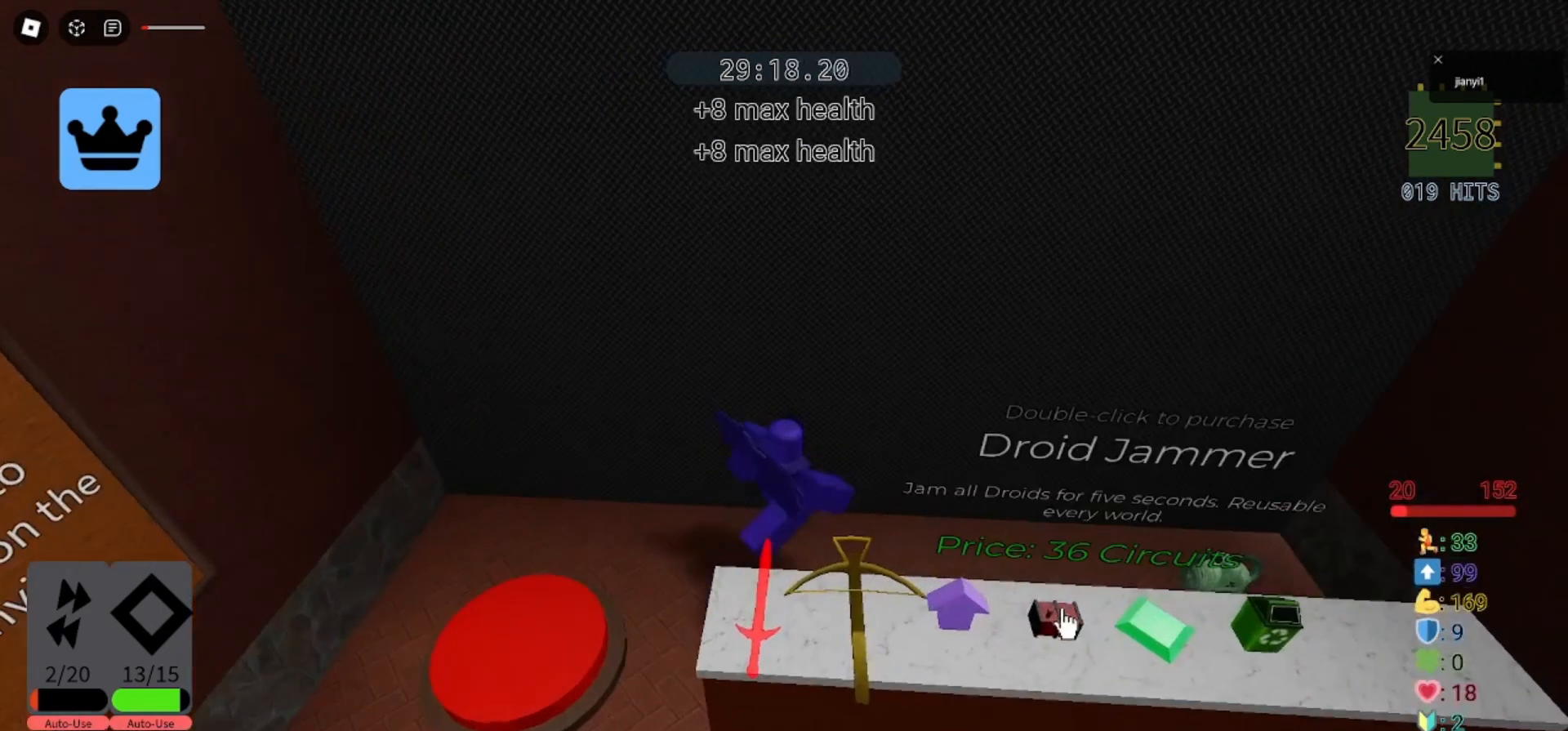
{"keys": ["d"], "mouse": [], "events": [[433, "d", "down"]]}
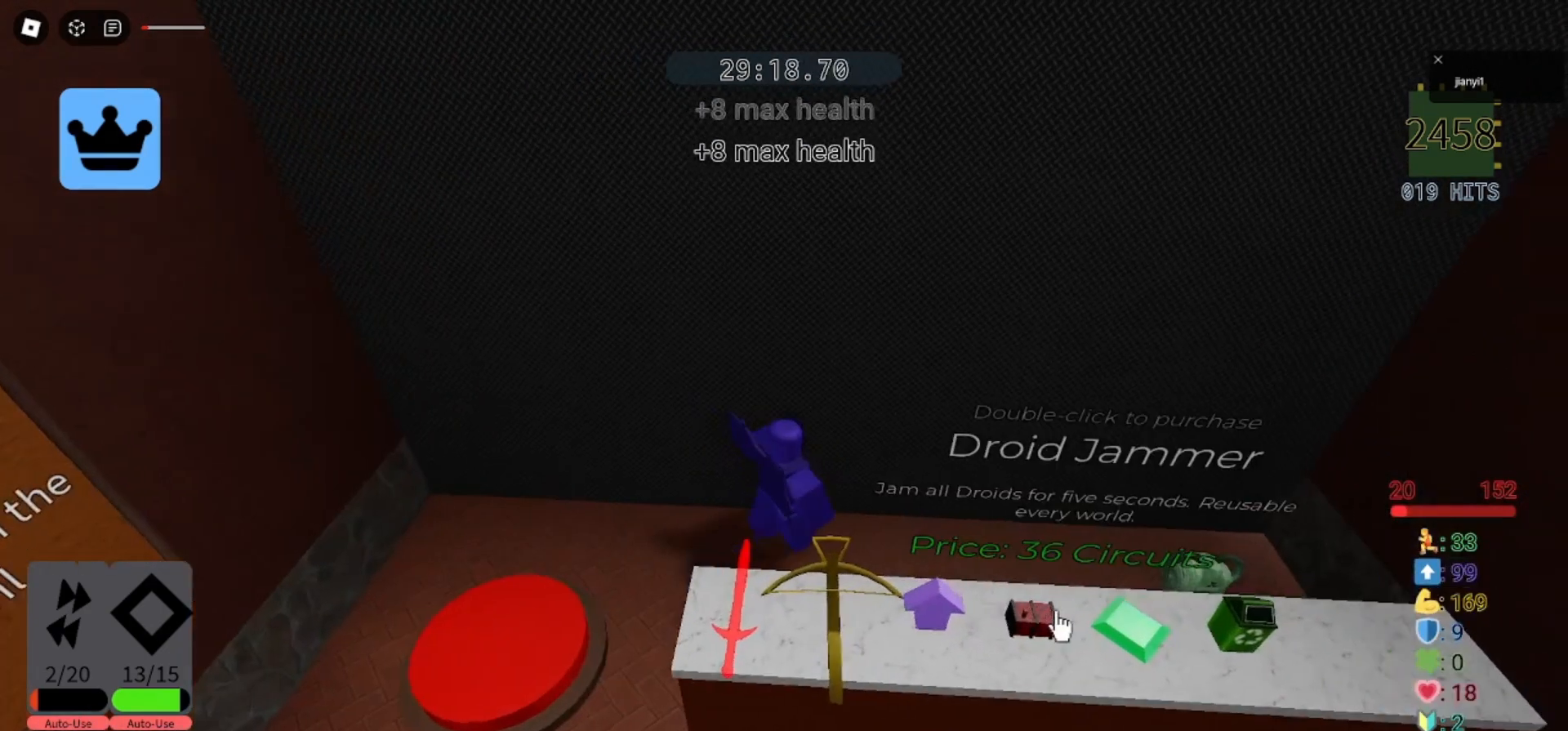
{"keys": [], "mouse": [], "events": [[67, "d", "up"]]}
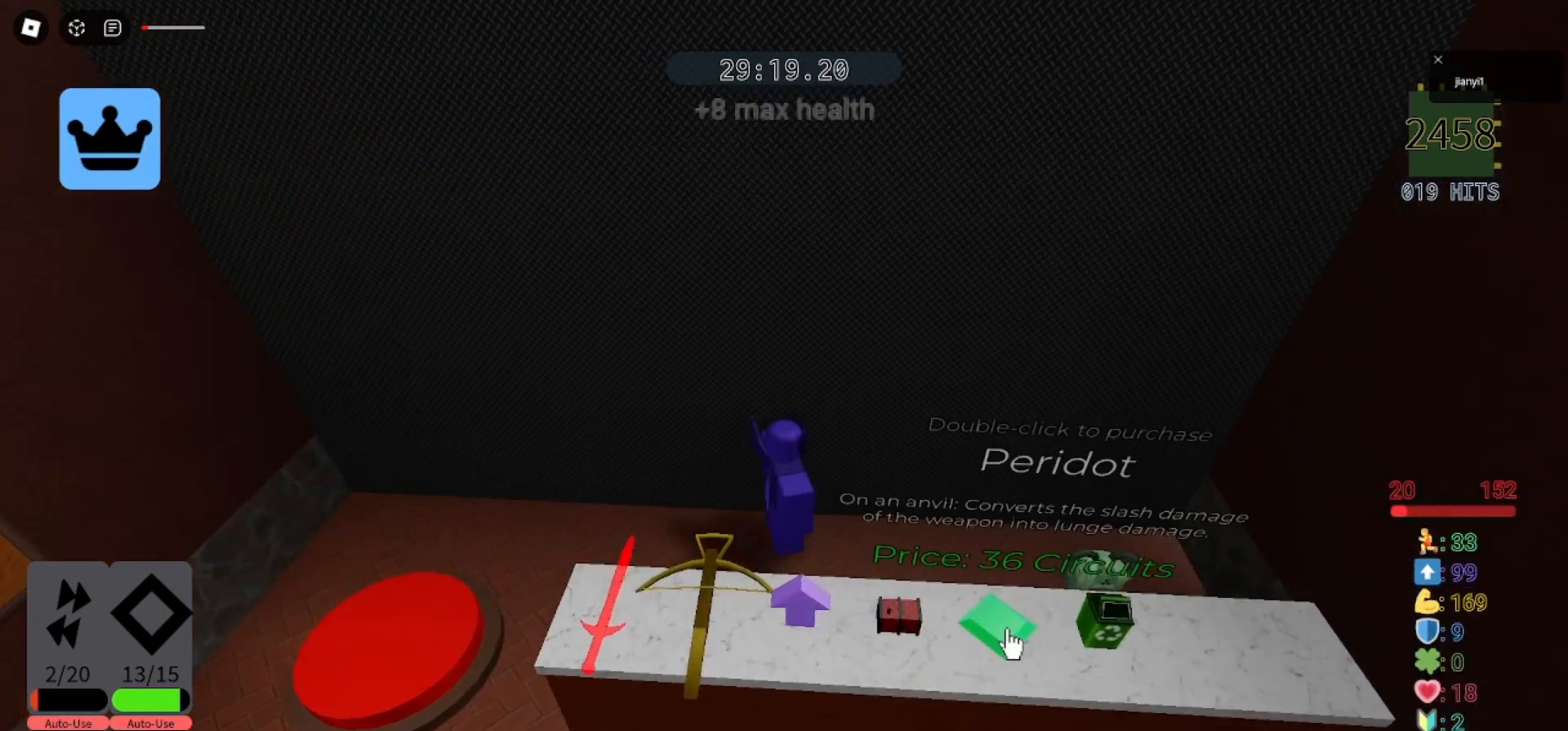
{"keys": [], "mouse": [], "events": [[133, "d", "down"], [233, "d", "up"]]}
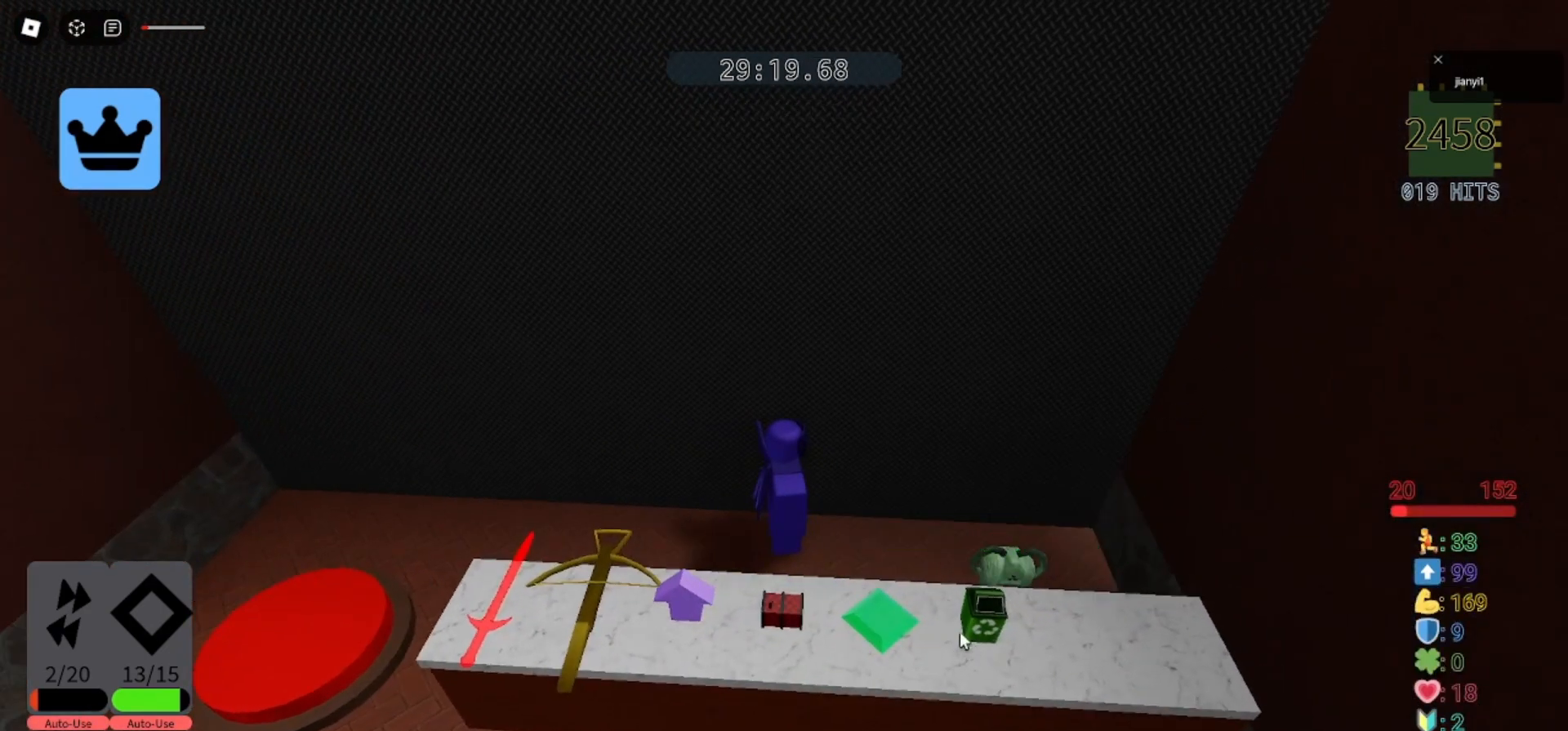
{"keys": [], "mouse": [], "events": [[267, "mouse_left", "down"], [333, "mouse_left", "up"], [367, "mouse_left", "down"], [433, "mouse_left", "up"]]}
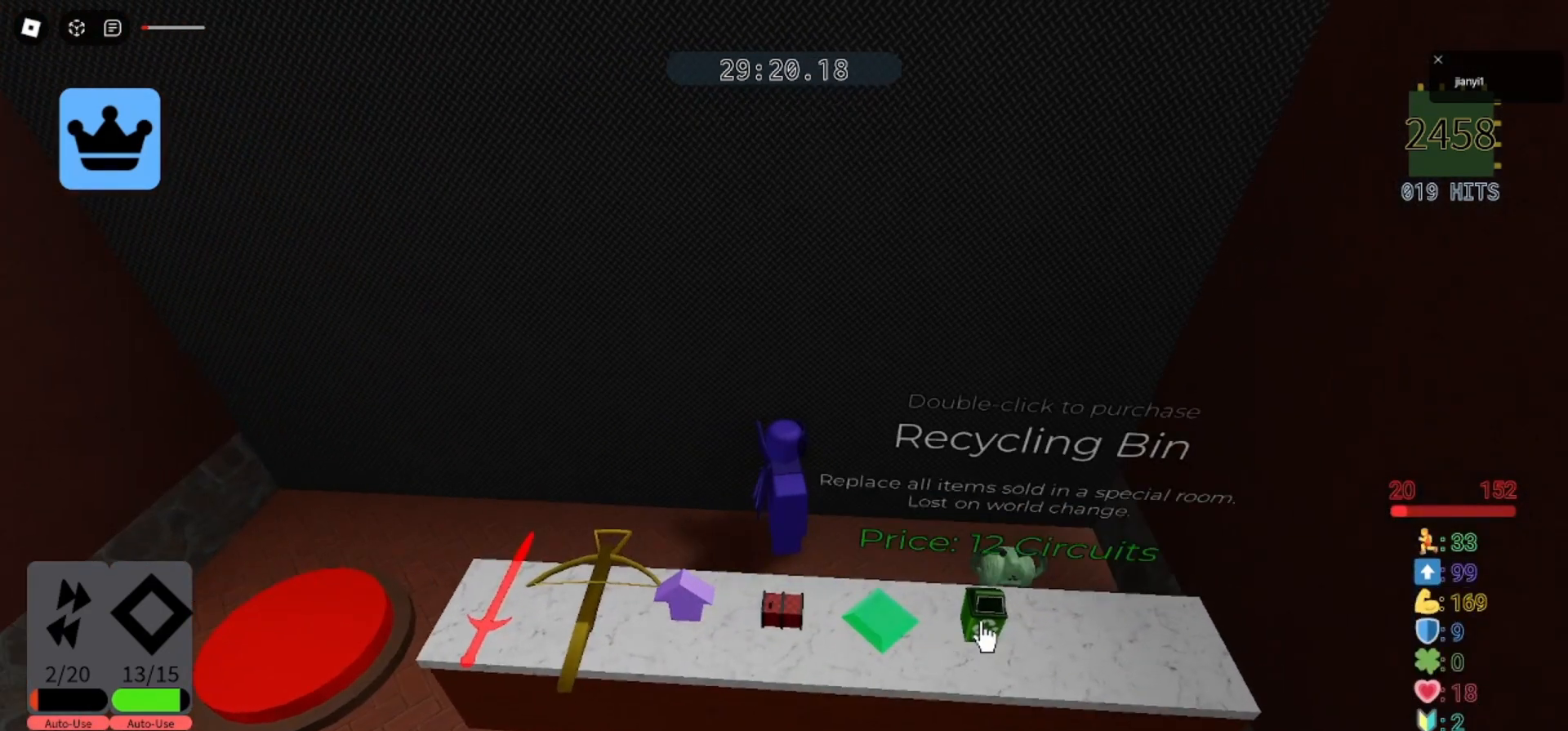
{"keys": [], "mouse": [], "events": []}